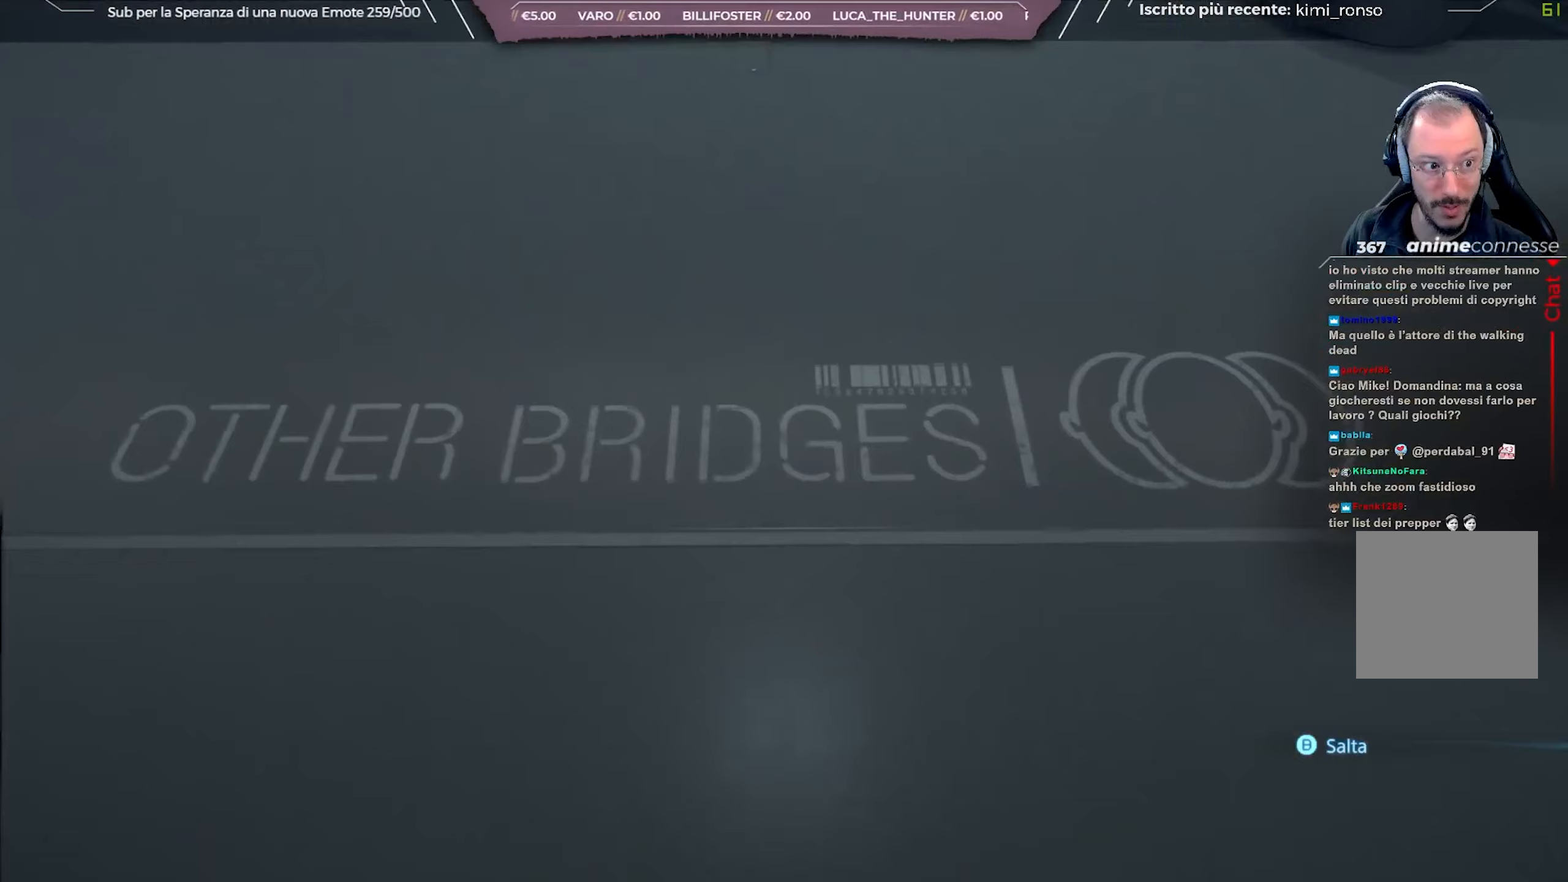
Gameplay with a controller (Xbox layout); each line is a JSON object with the inputs held at the frame after it. "events" lists button and stick changes between this image and that frame as [ms after this image, input, new state], when the widget could be followed in between.
{"buttons": [], "left_stick": "center", "right_stick": "center", "events": [[300, "B", "down"], [433, "B", "up"]]}
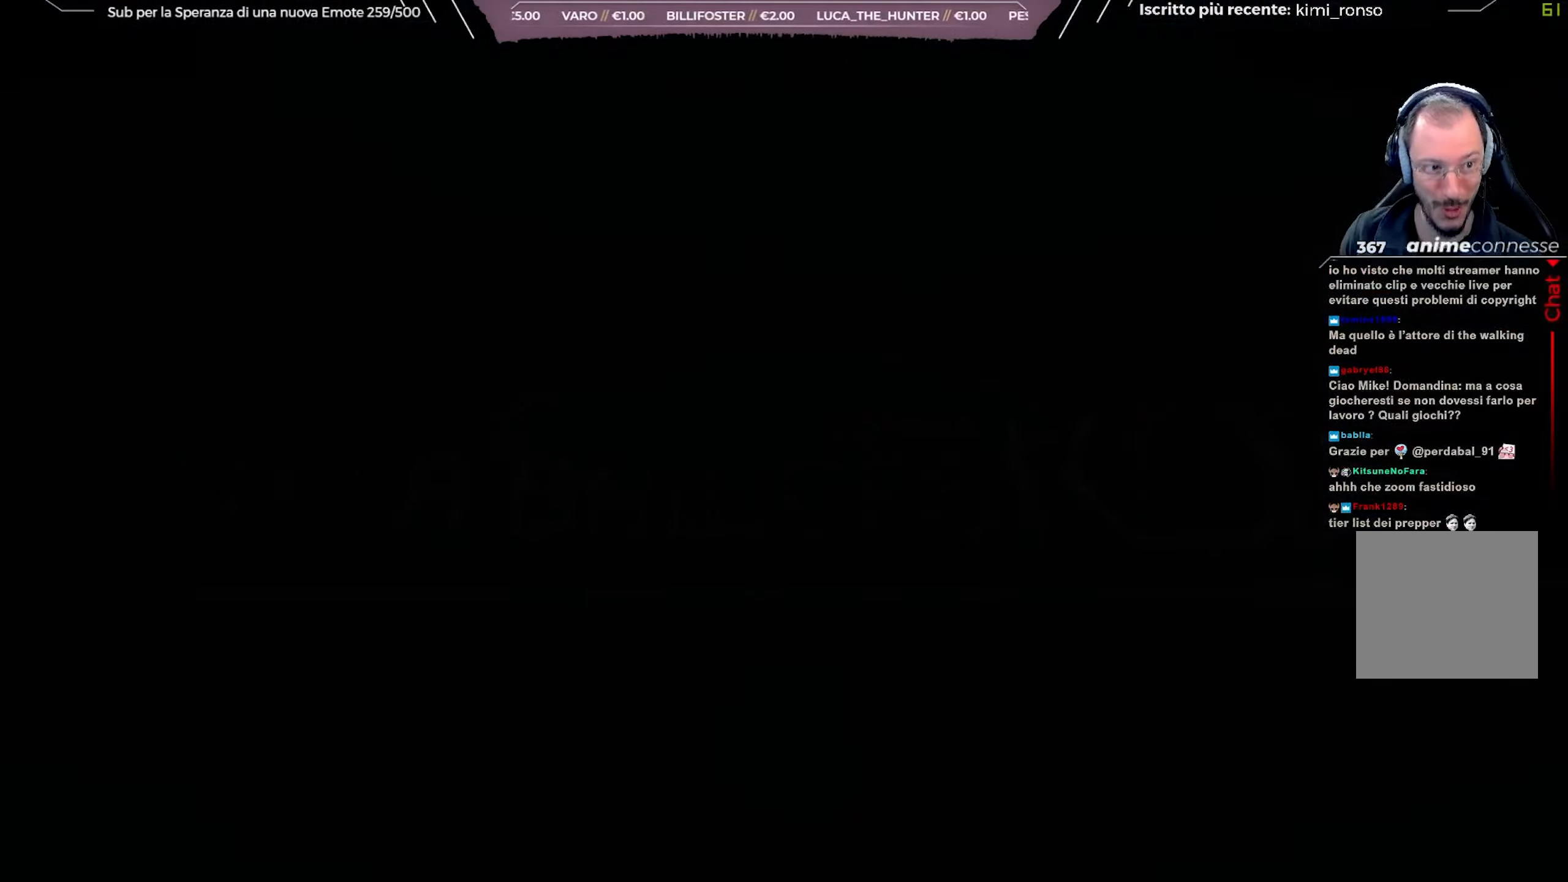
{"buttons": [], "left_stick": "center", "right_stick": "center", "events": []}
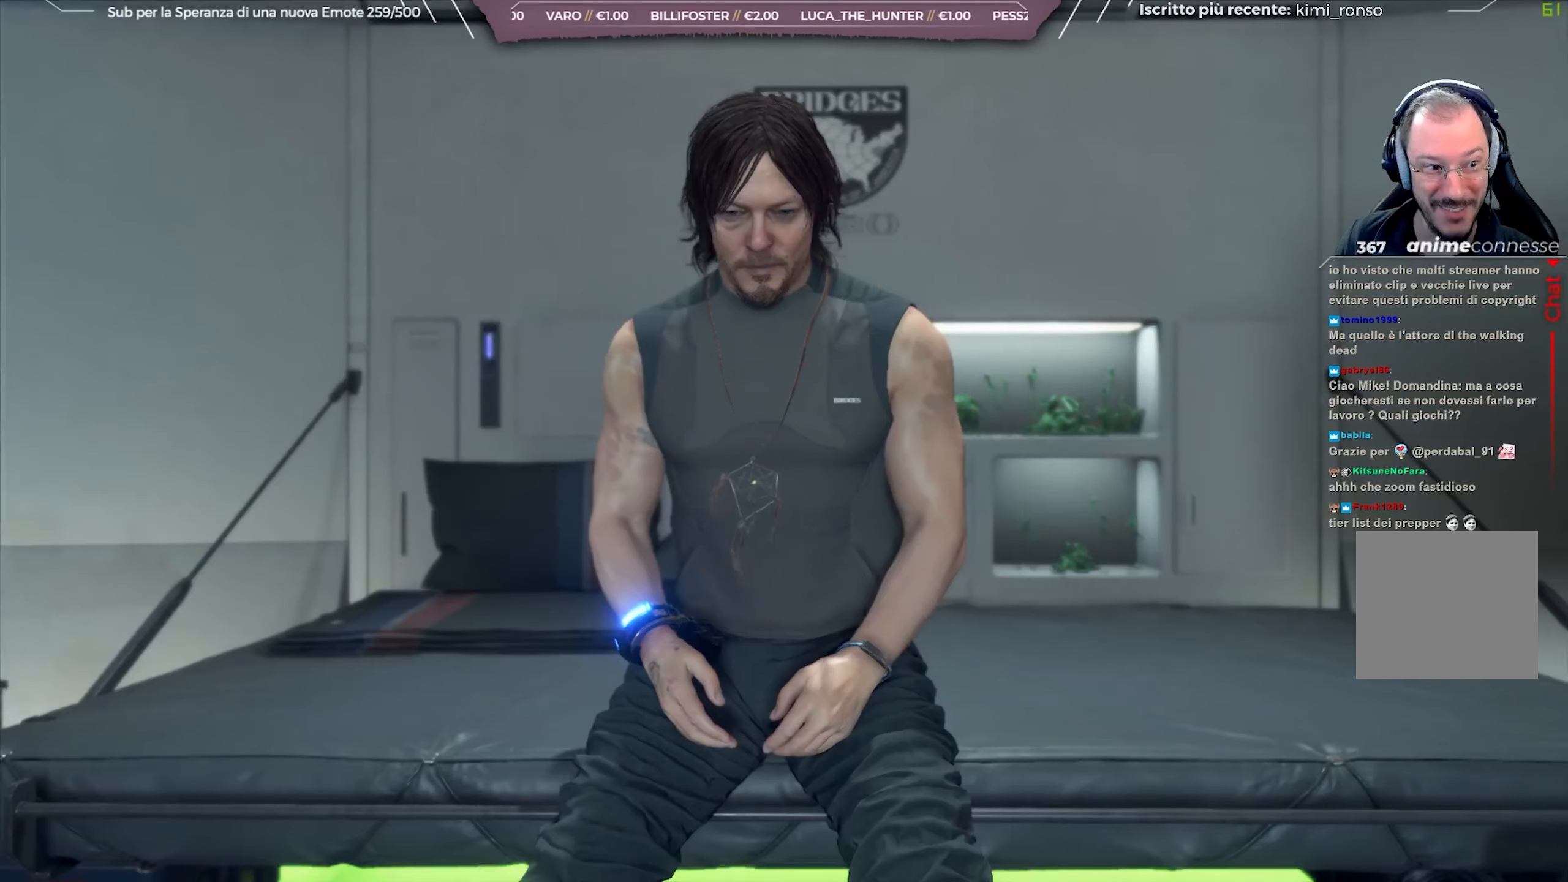
{"buttons": [], "left_stick": "center", "right_stick": "center", "events": []}
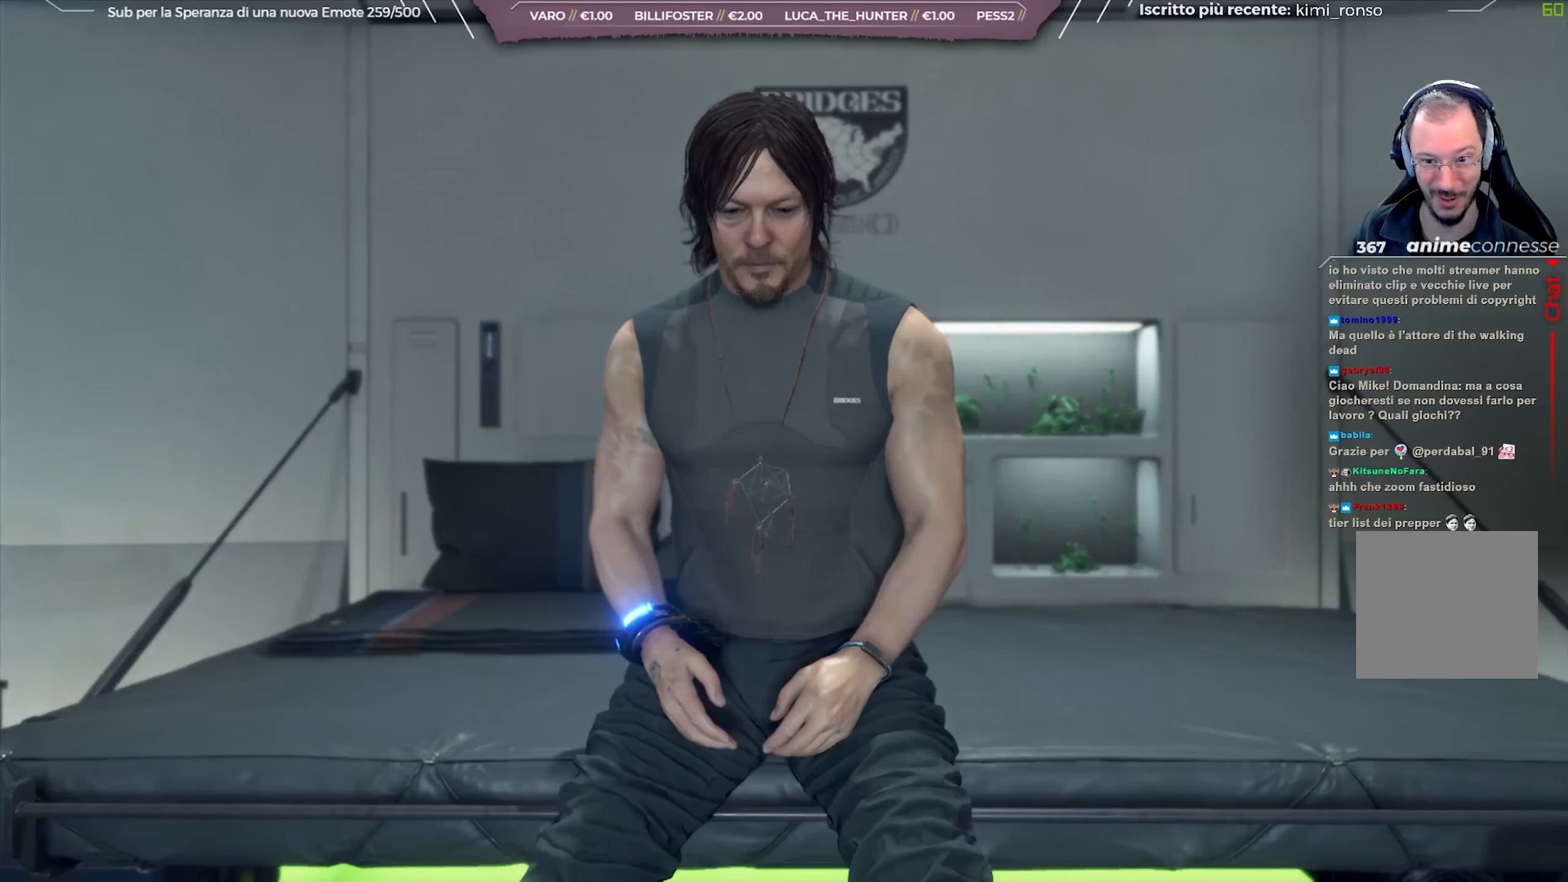
{"buttons": [], "left_stick": "center", "right_stick": "left", "events": [[333, "right_stick", "left"]]}
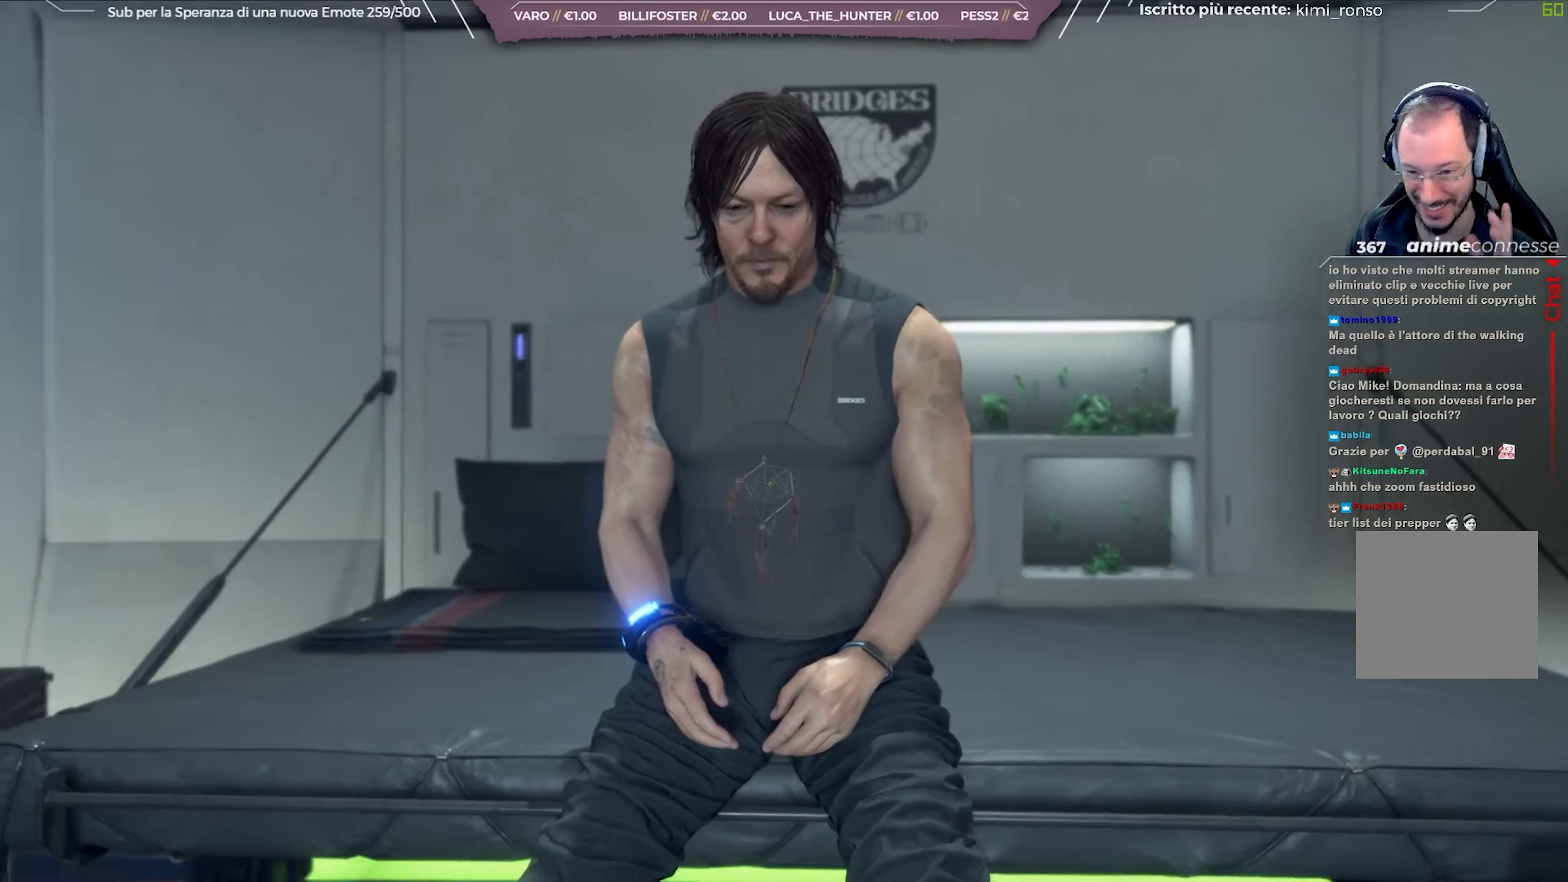
{"buttons": [], "left_stick": "center", "right_stick": "left", "events": []}
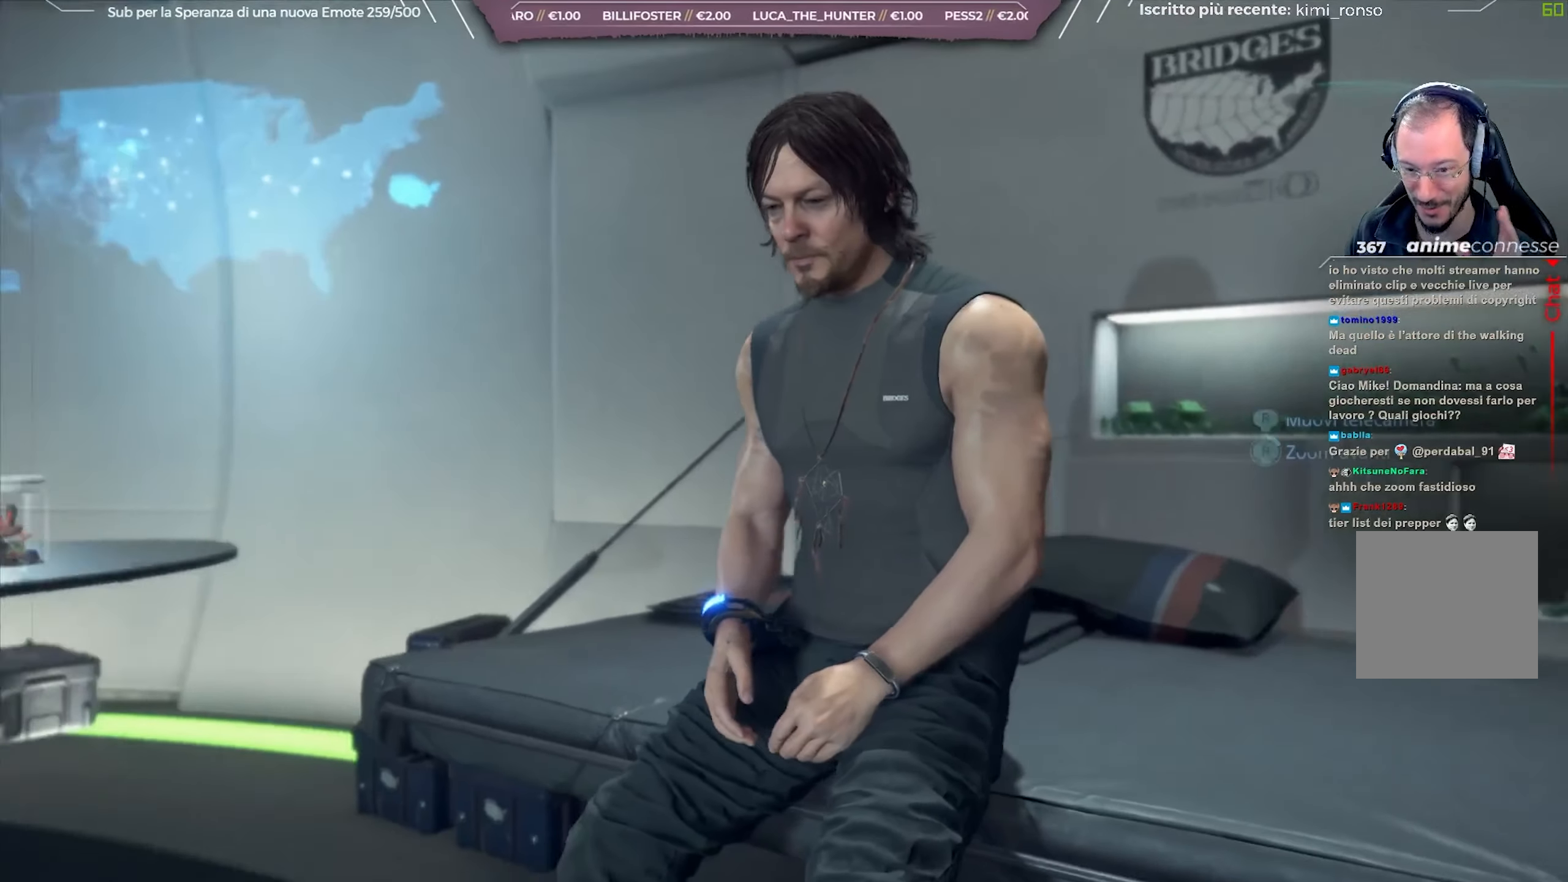
{"buttons": [], "left_stick": "center", "right_stick": "left", "events": []}
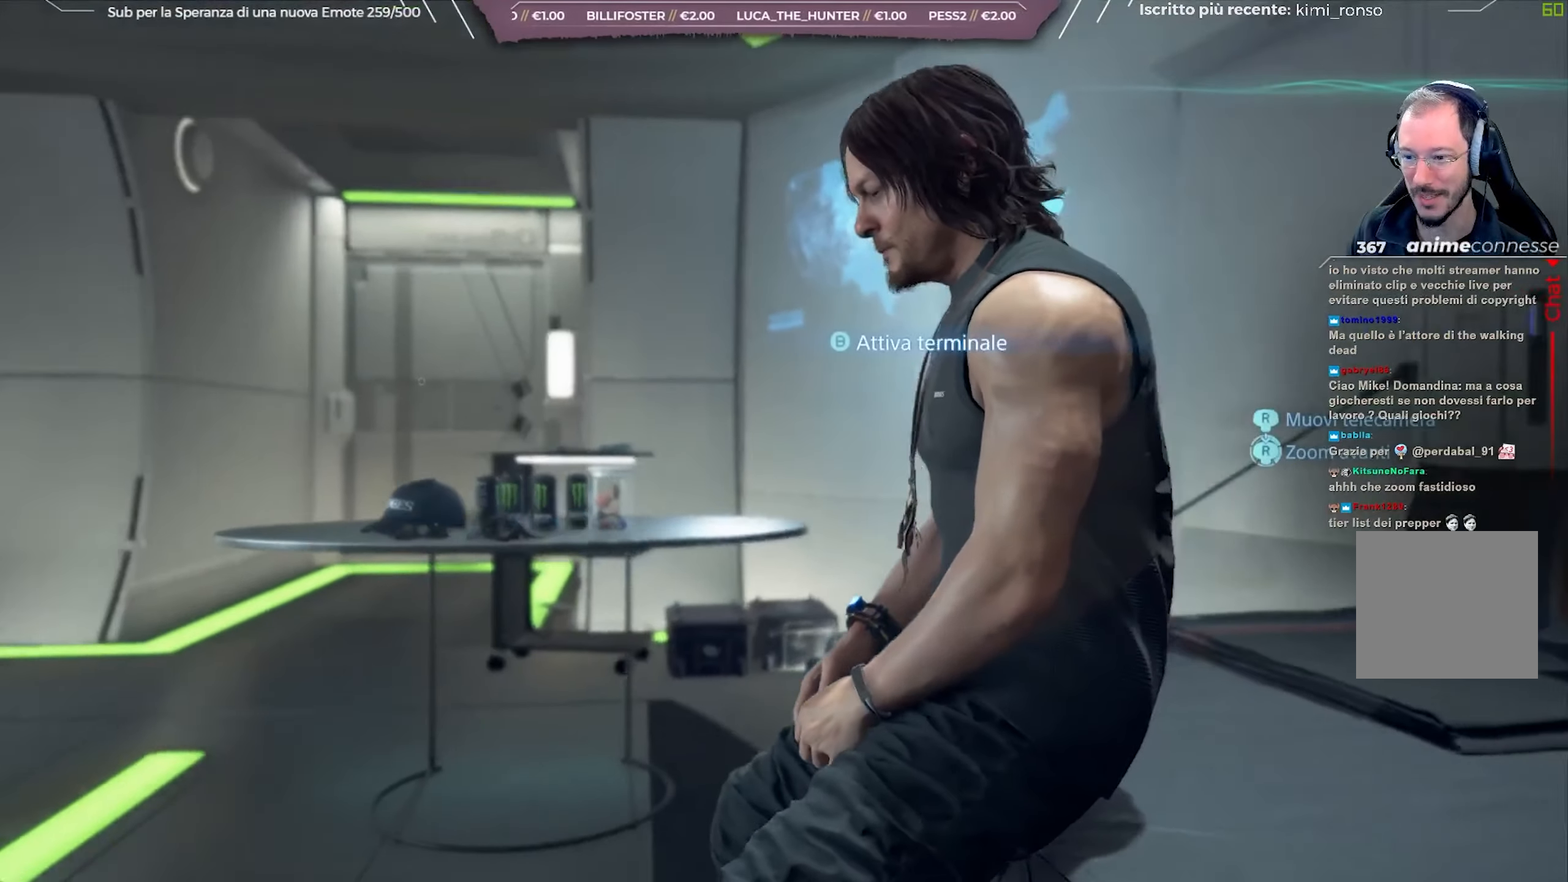
{"buttons": [], "left_stick": "center", "right_stick": "left", "events": [[133, "right_stick", "center"], [417, "right_stick", "left"]]}
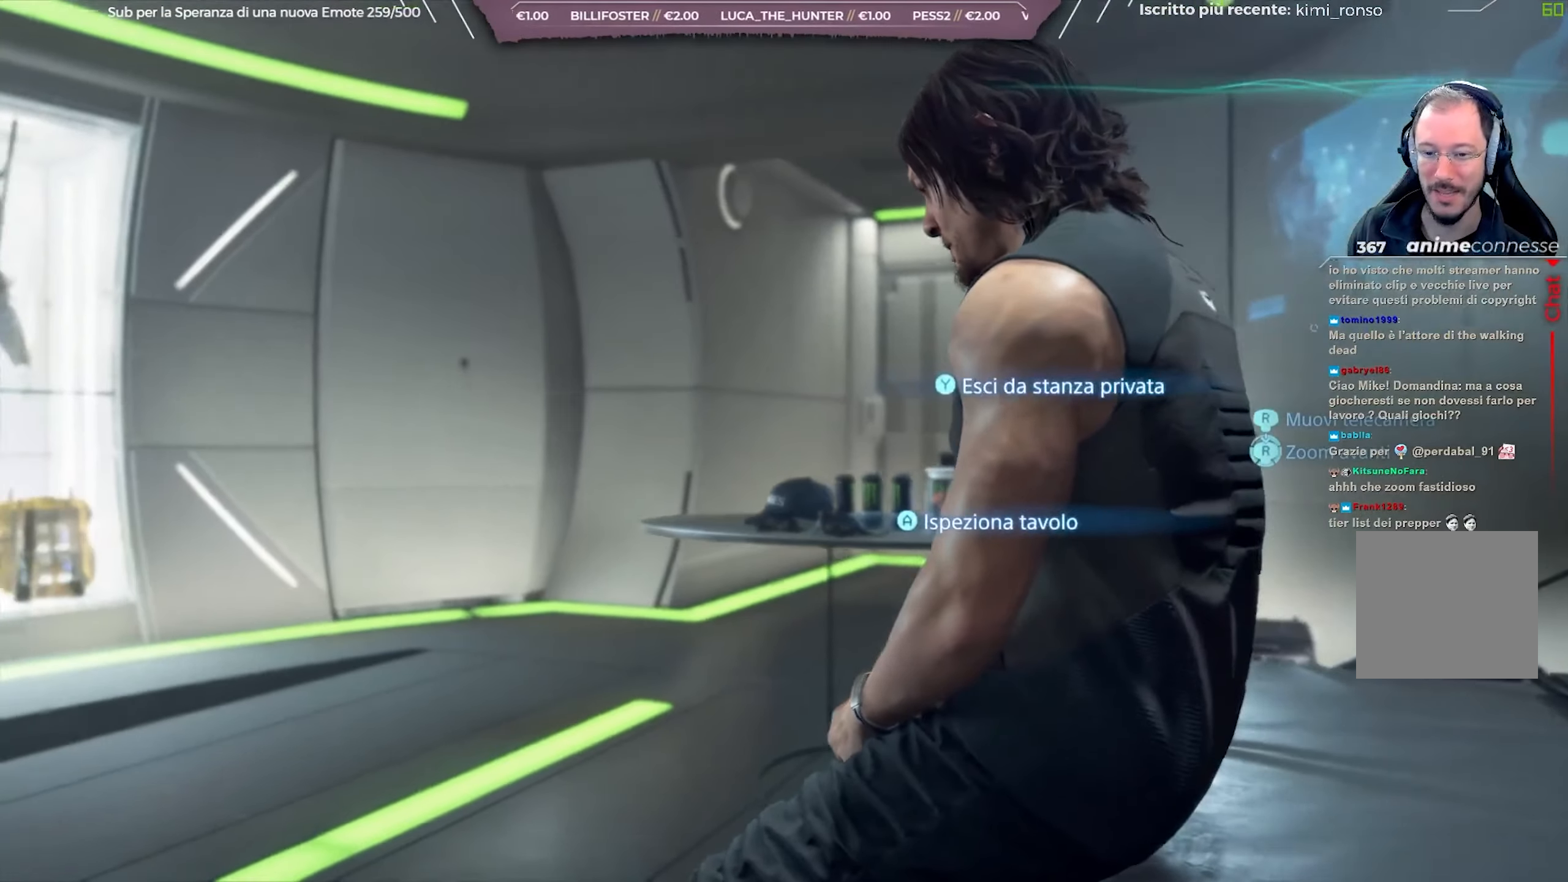
{"buttons": [], "left_stick": "center", "right_stick": "left", "events": []}
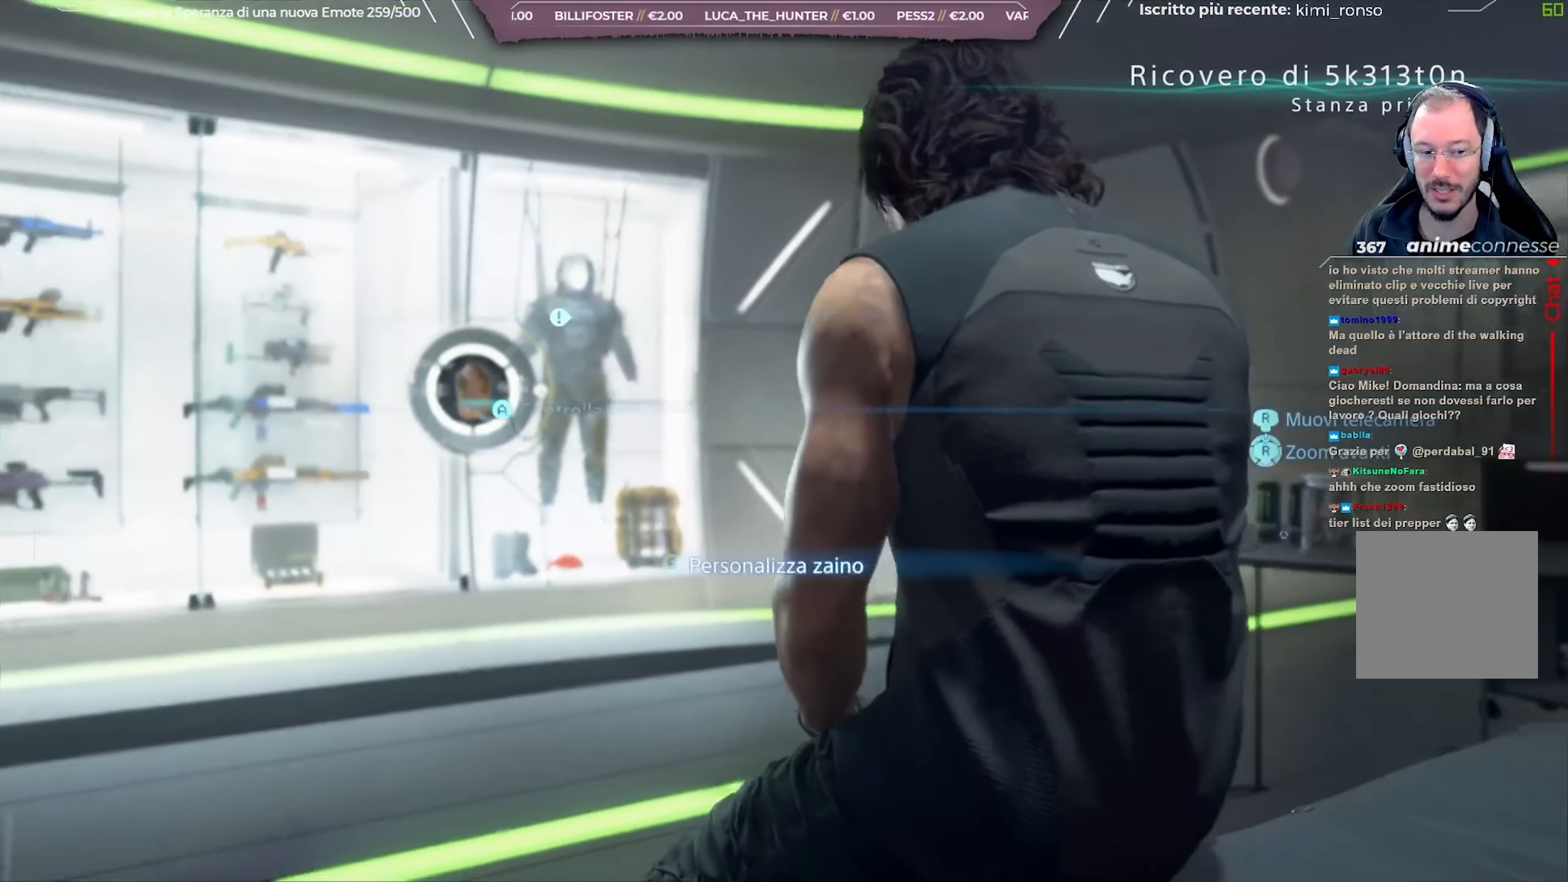
{"buttons": [], "left_stick": "center", "right_stick": "center", "events": [[367, "right_stick", "center"]]}
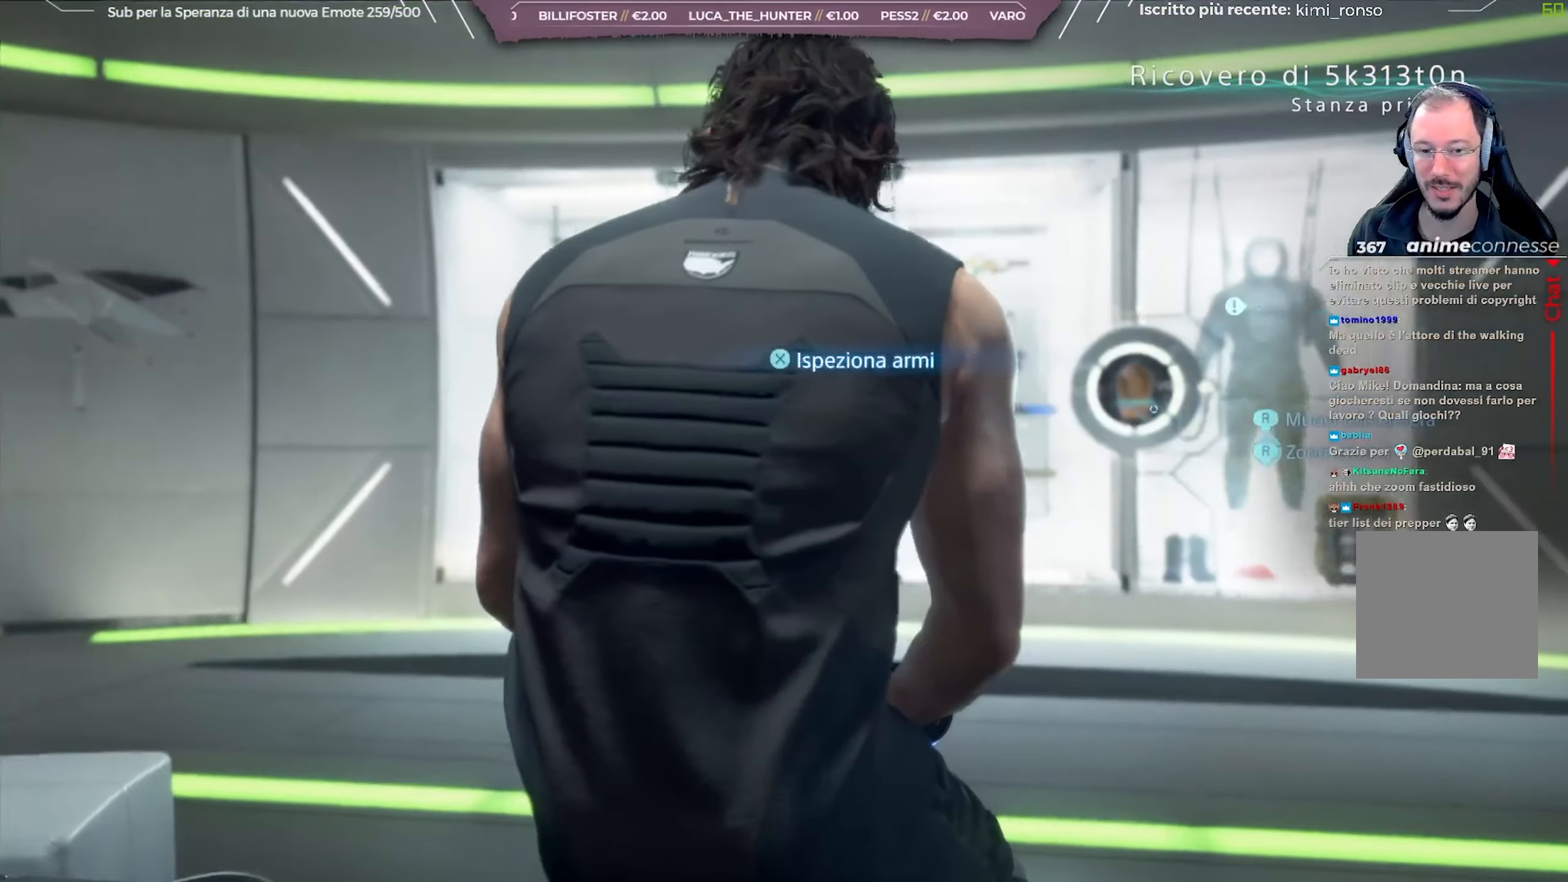
{"buttons": [], "left_stick": "center", "right_stick": "center", "events": [[217, "right_stick", "left"], [383, "right_stick", "center"]]}
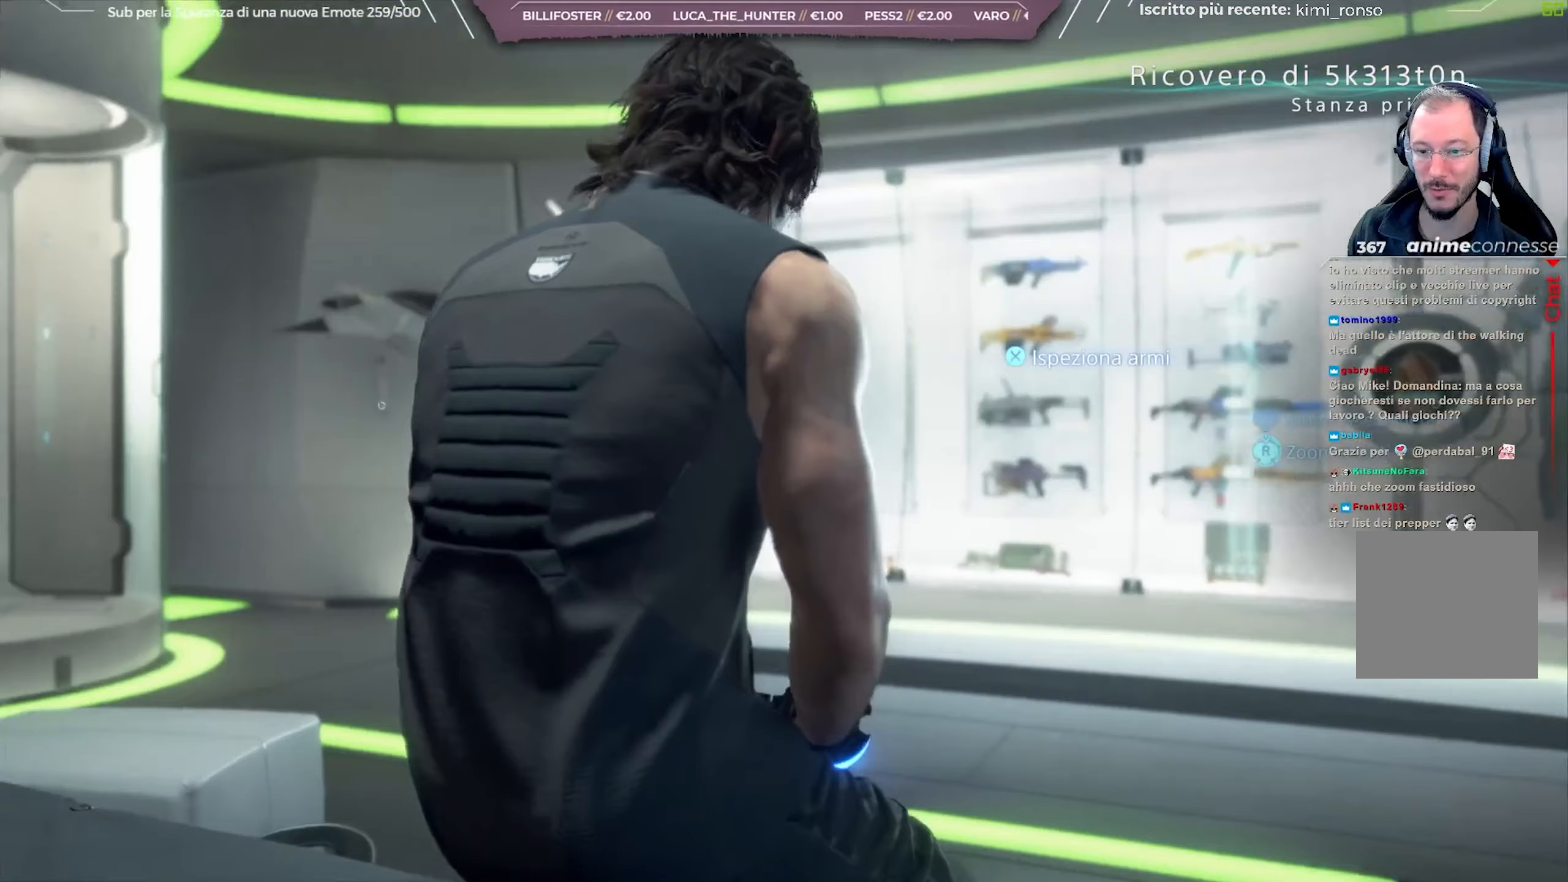
{"buttons": [], "left_stick": "center", "right_stick": "center", "events": []}
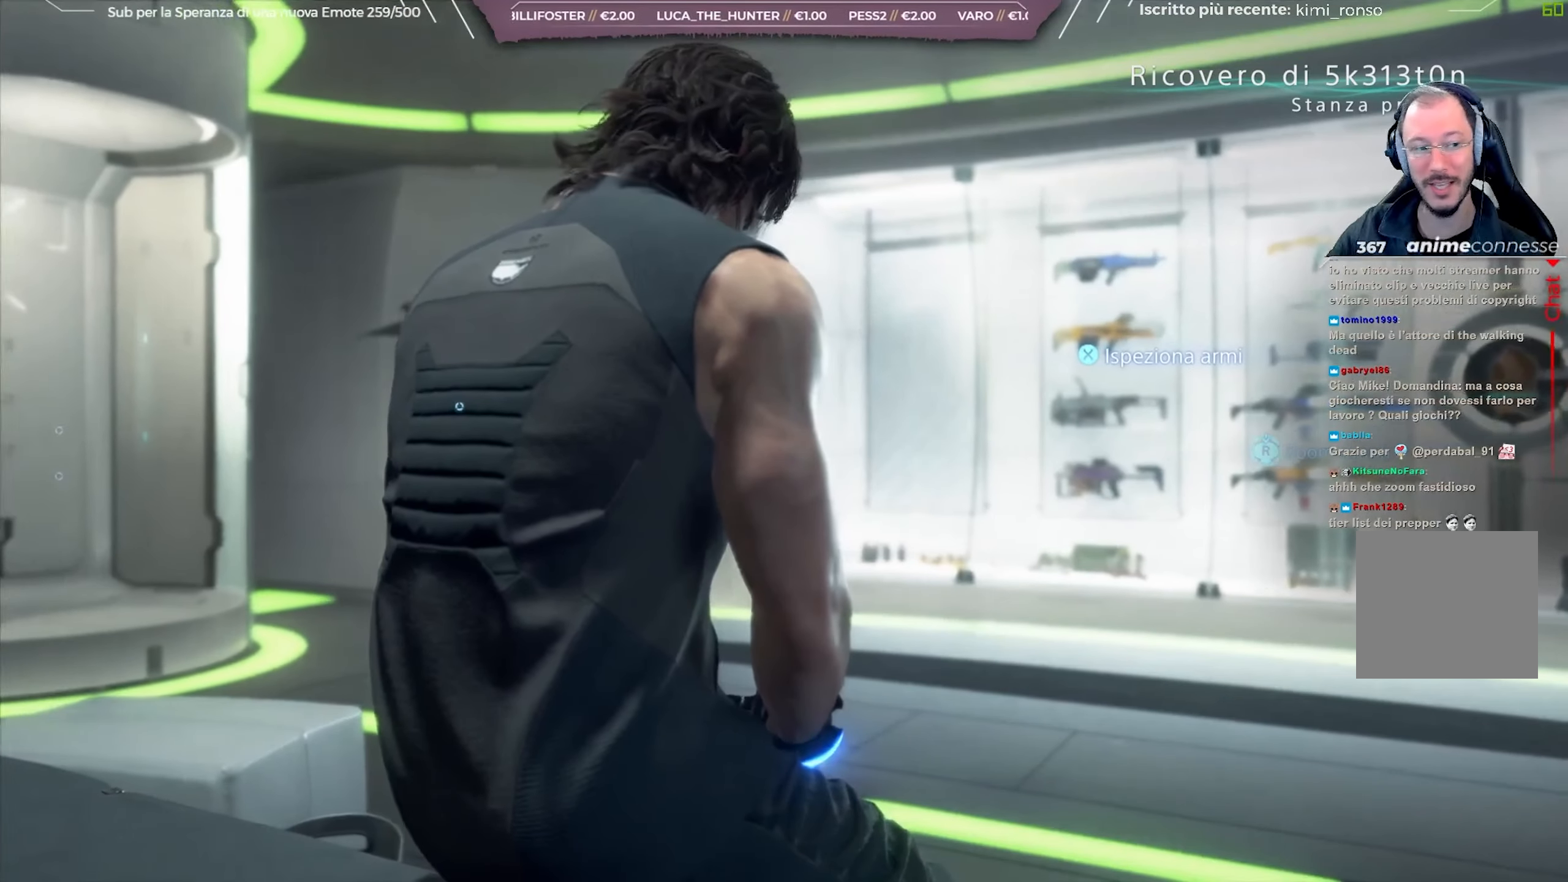
{"buttons": [], "left_stick": "center", "right_stick": "center", "events": []}
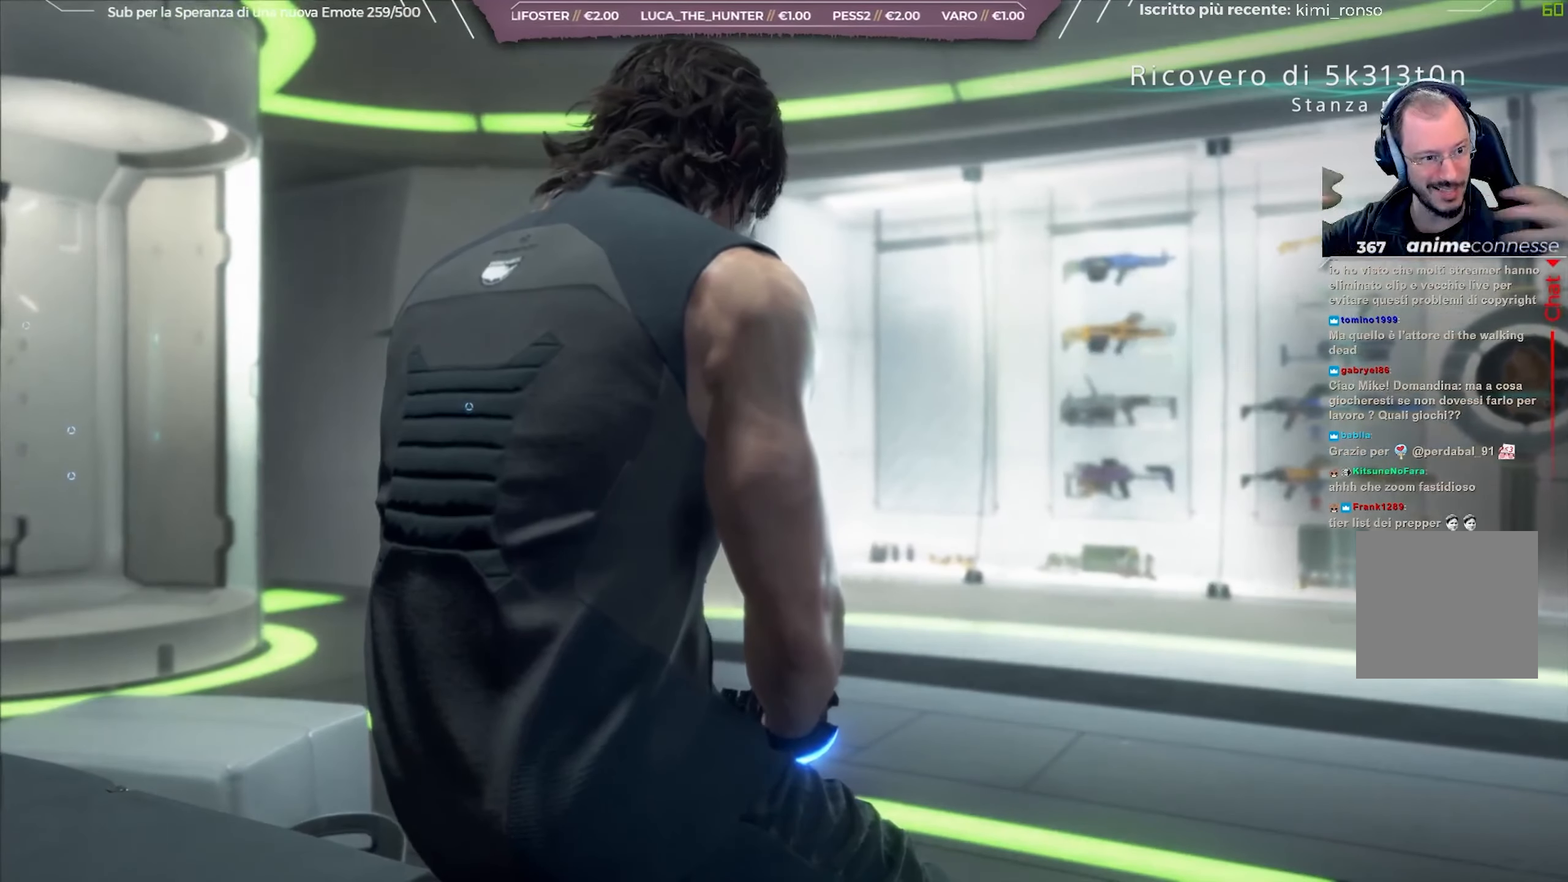
{"buttons": [], "left_stick": "center", "right_stick": "center", "events": []}
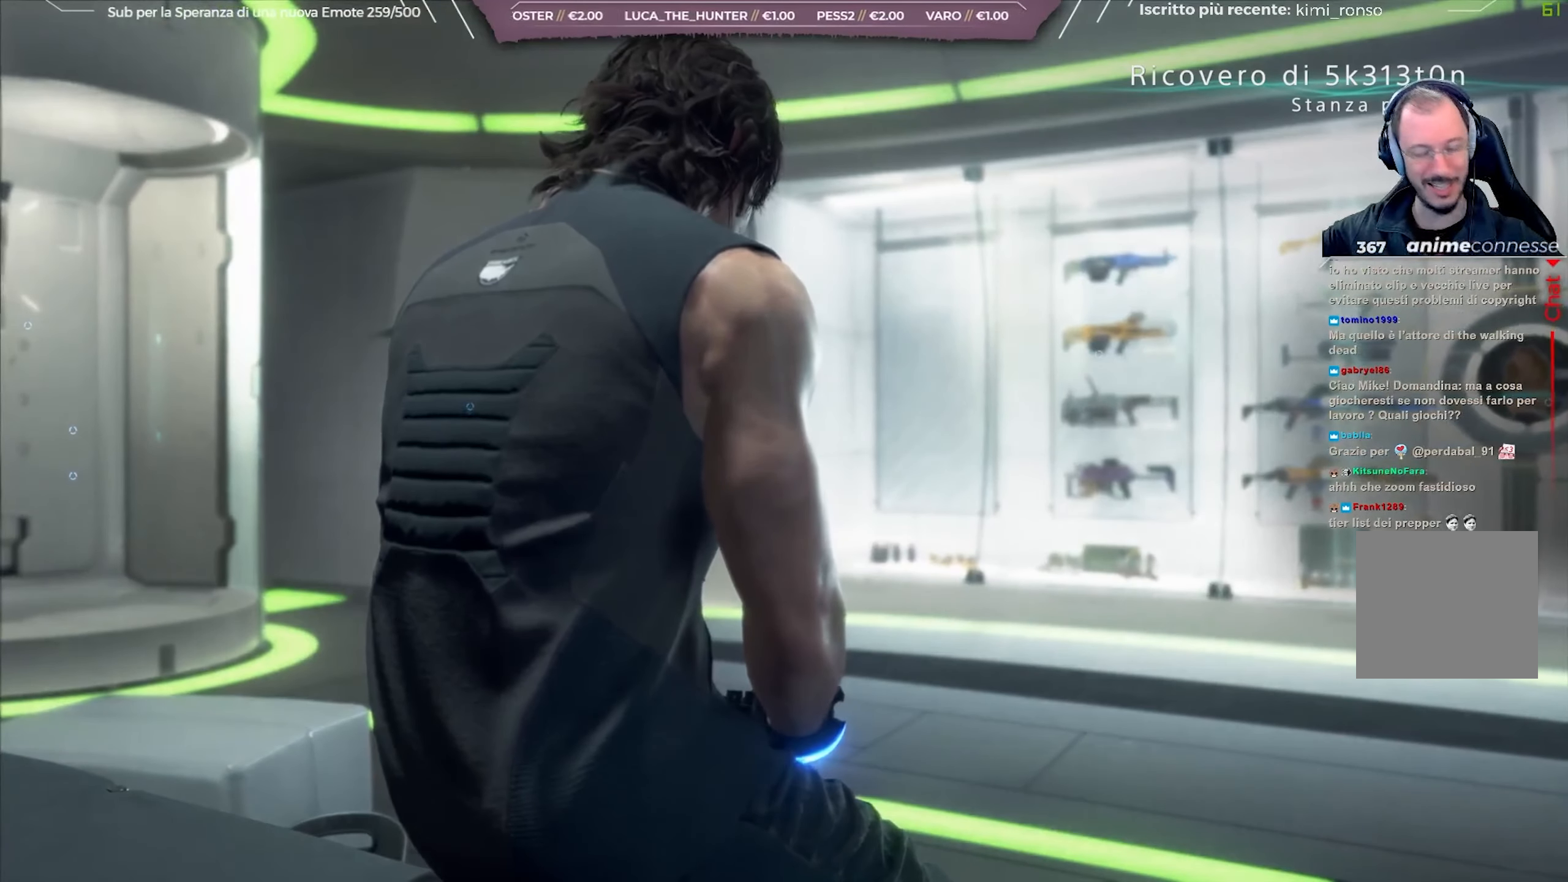
{"buttons": [], "left_stick": "center", "right_stick": "center", "events": []}
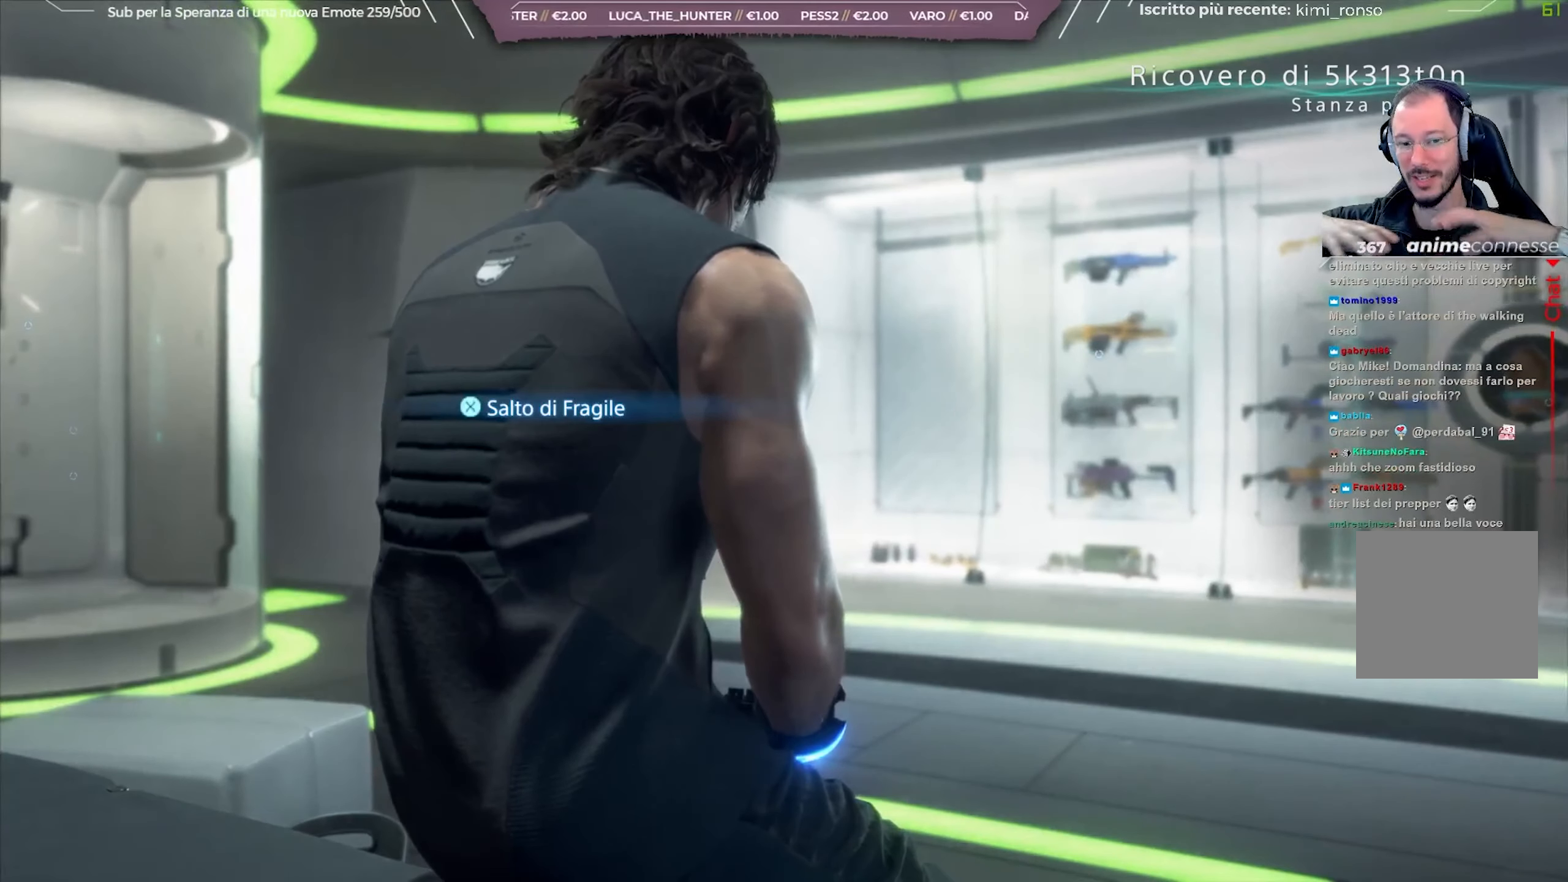
{"buttons": [], "left_stick": "center", "right_stick": "center", "events": []}
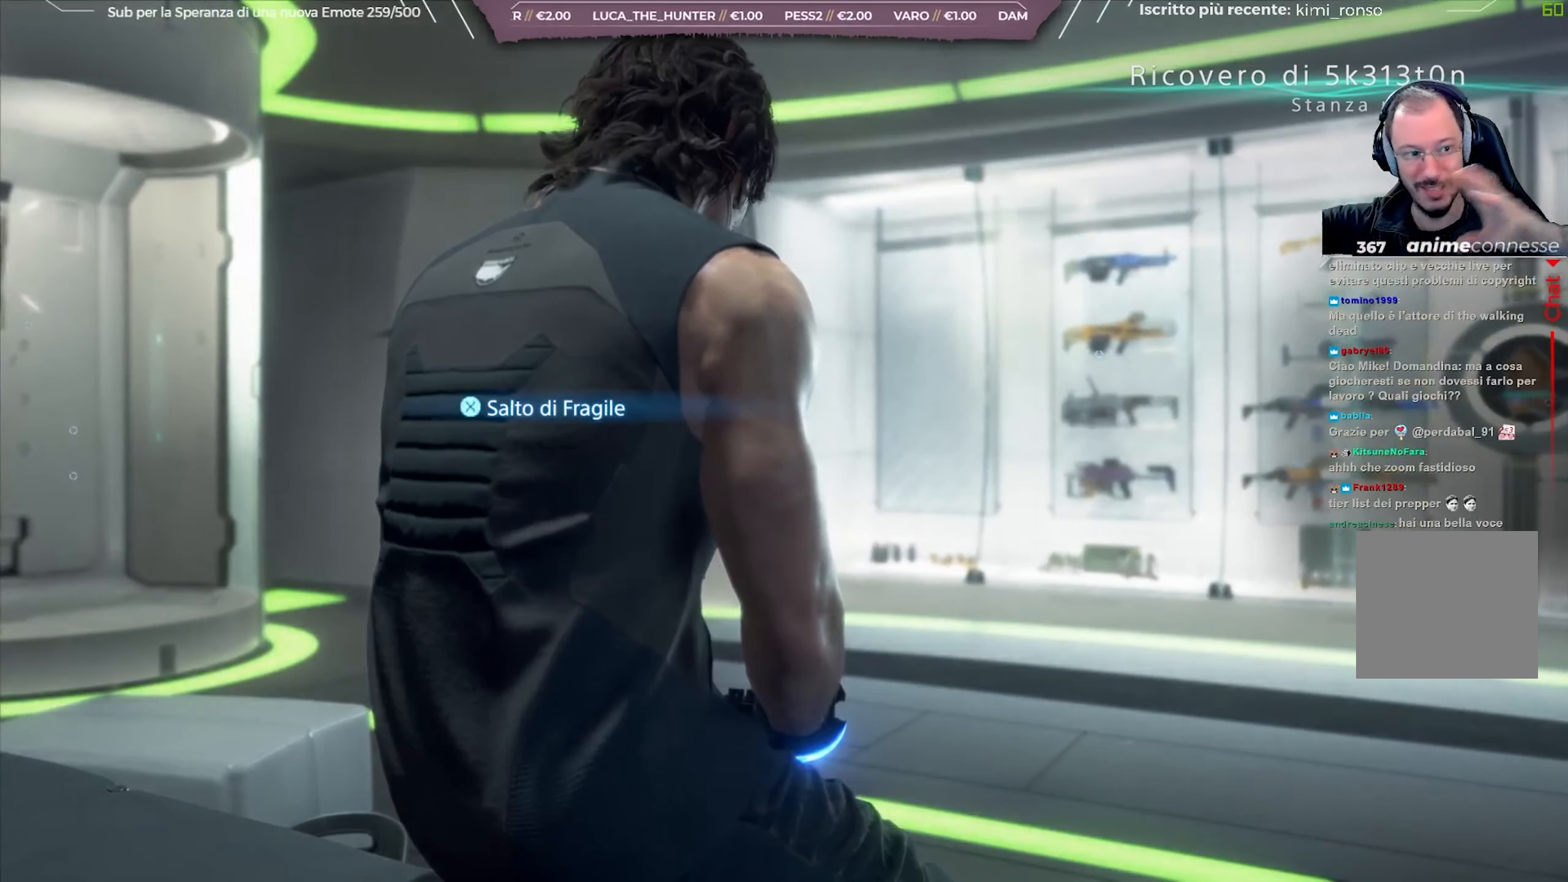
{"buttons": [], "left_stick": "center", "right_stick": "center", "events": []}
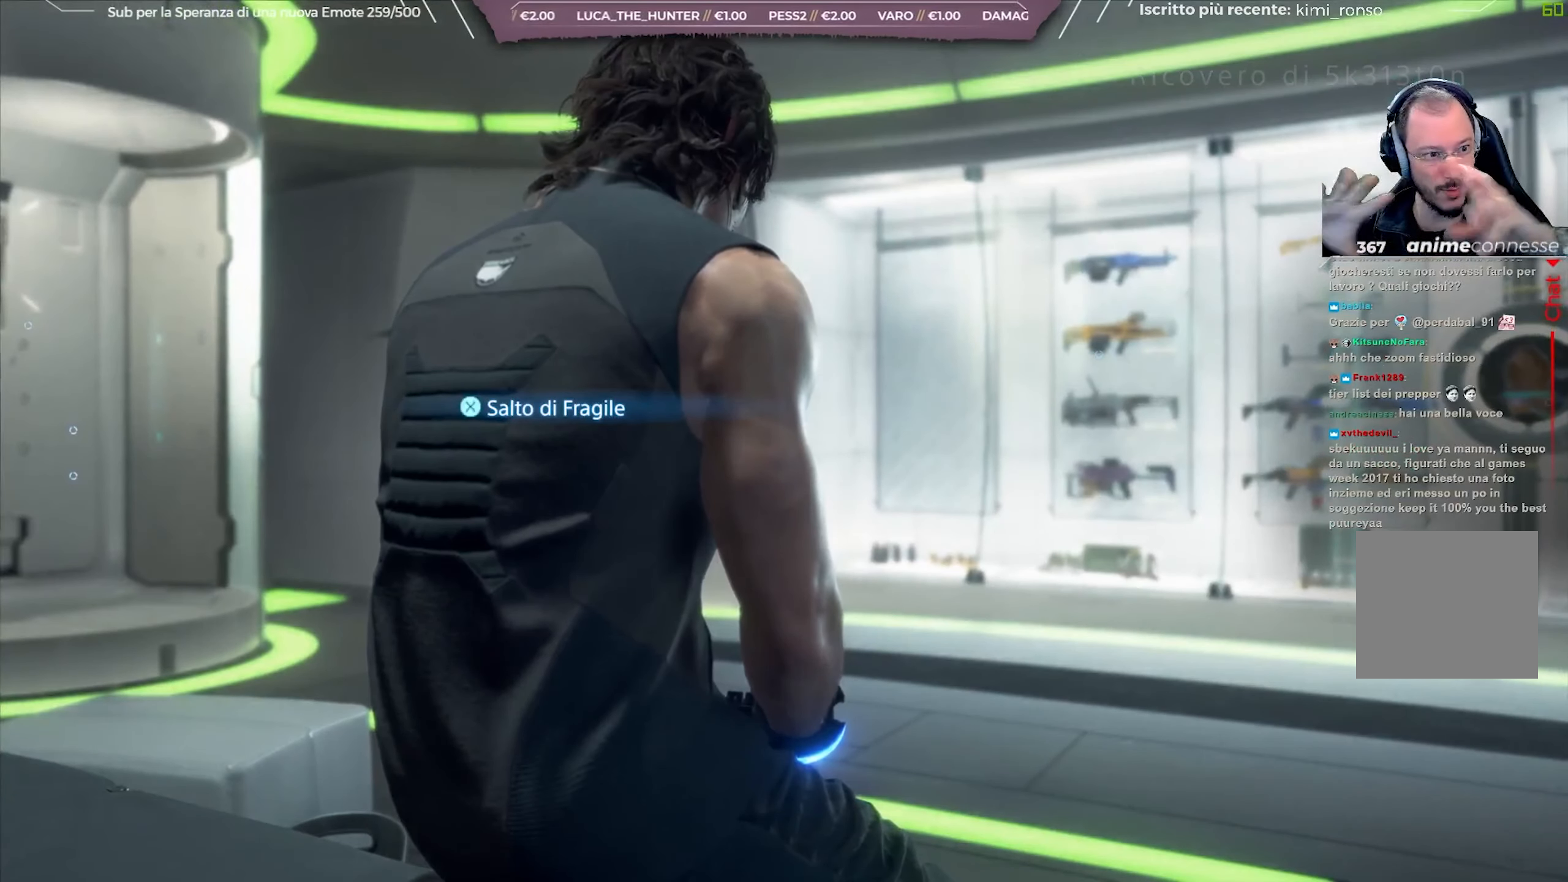
{"buttons": [], "left_stick": "center", "right_stick": "center", "events": []}
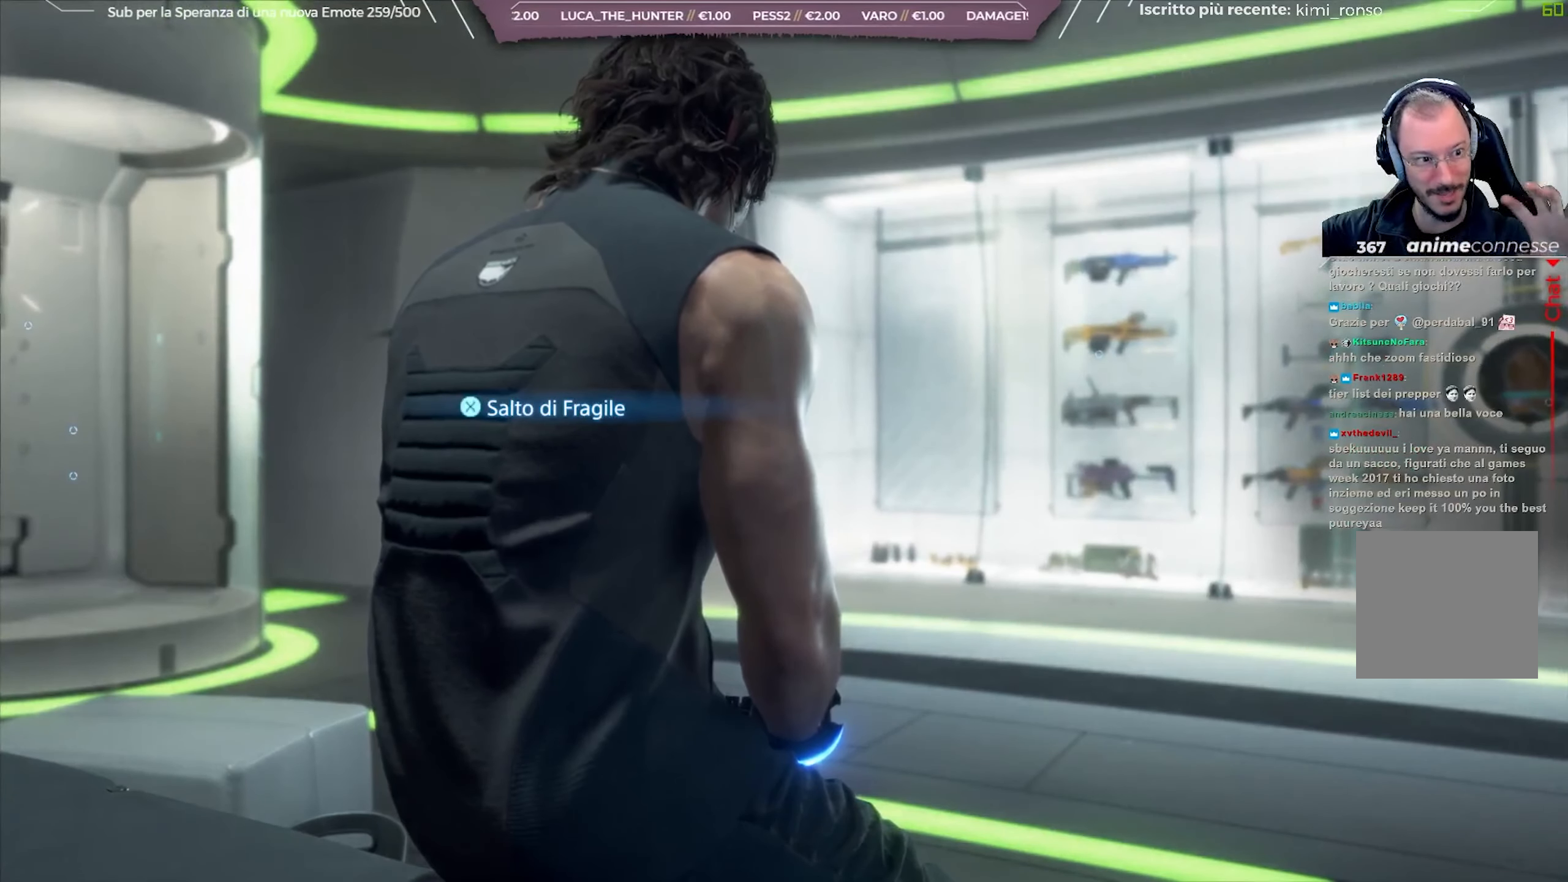
{"buttons": [], "left_stick": "center", "right_stick": "center", "events": []}
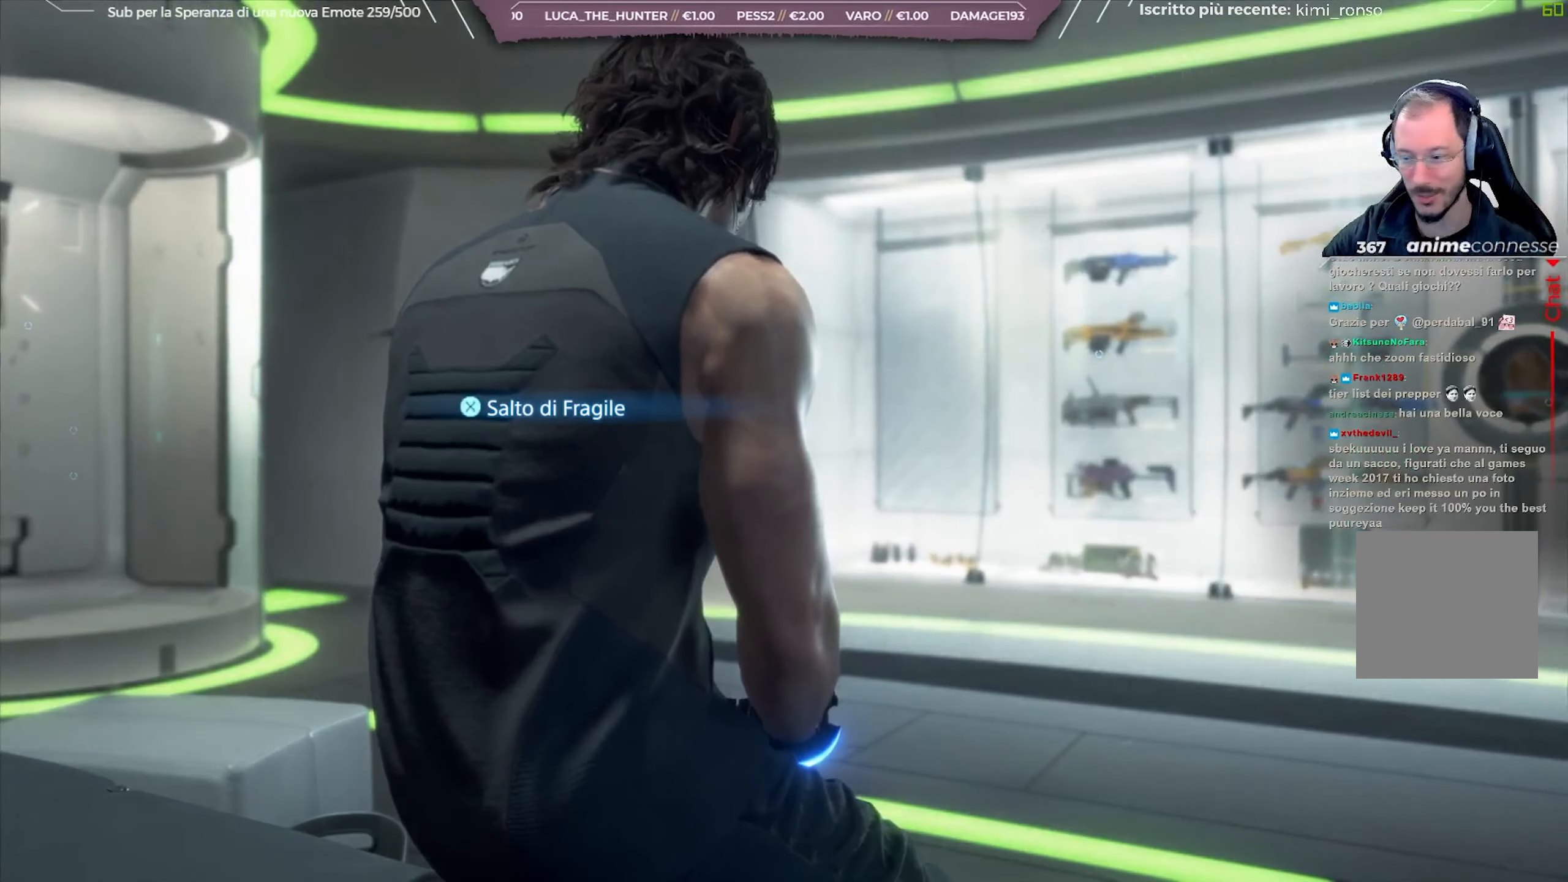
{"buttons": [], "left_stick": "center", "right_stick": "right", "events": [[433, "right_stick", "right"]]}
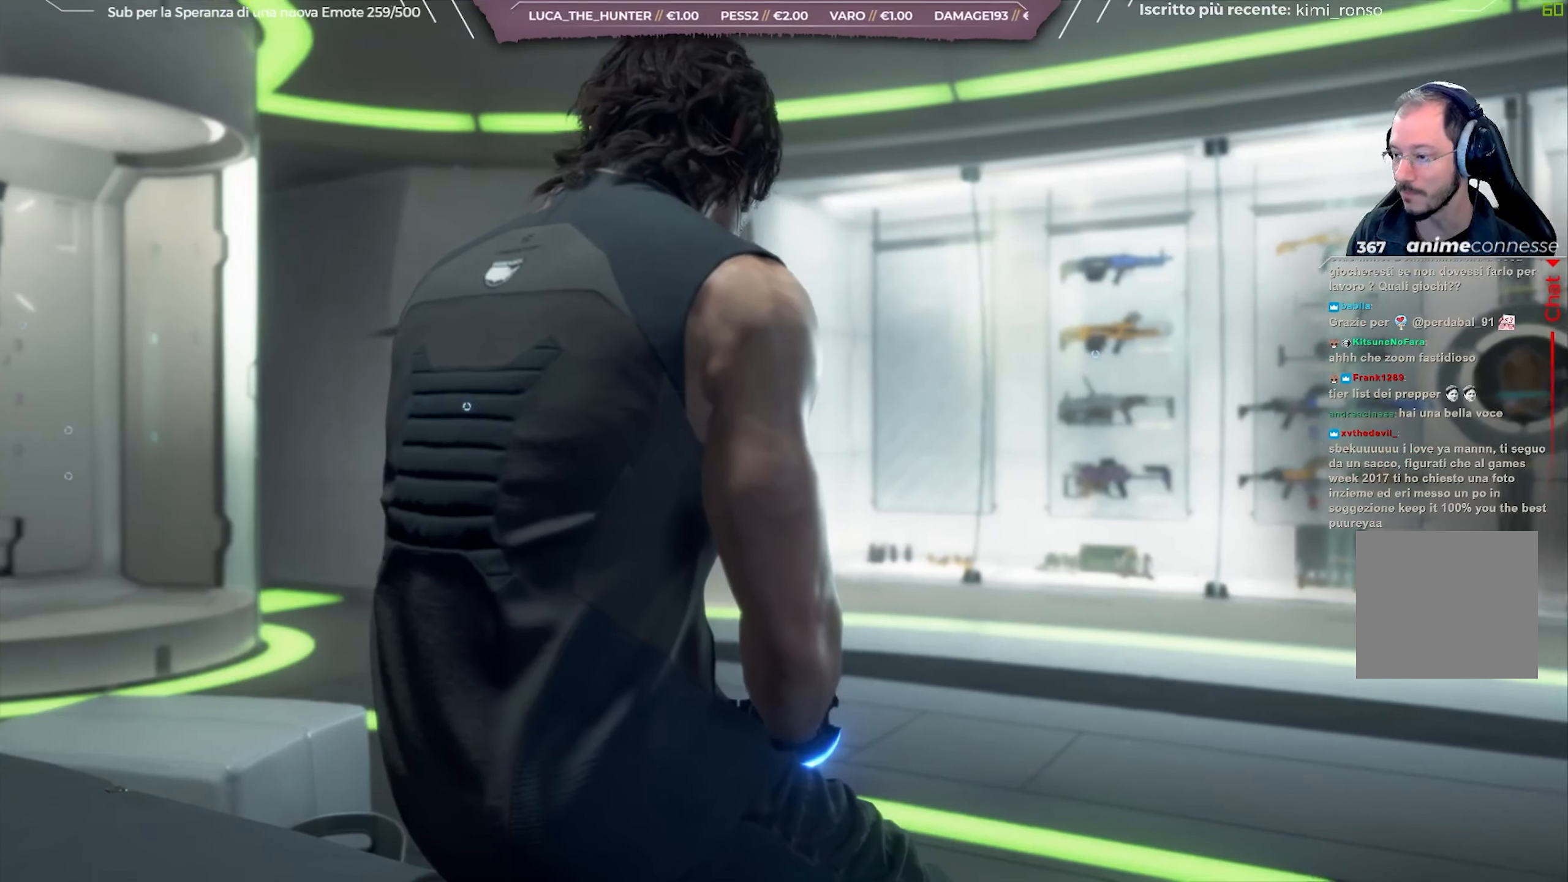
{"buttons": [], "left_stick": "center", "right_stick": "right", "events": []}
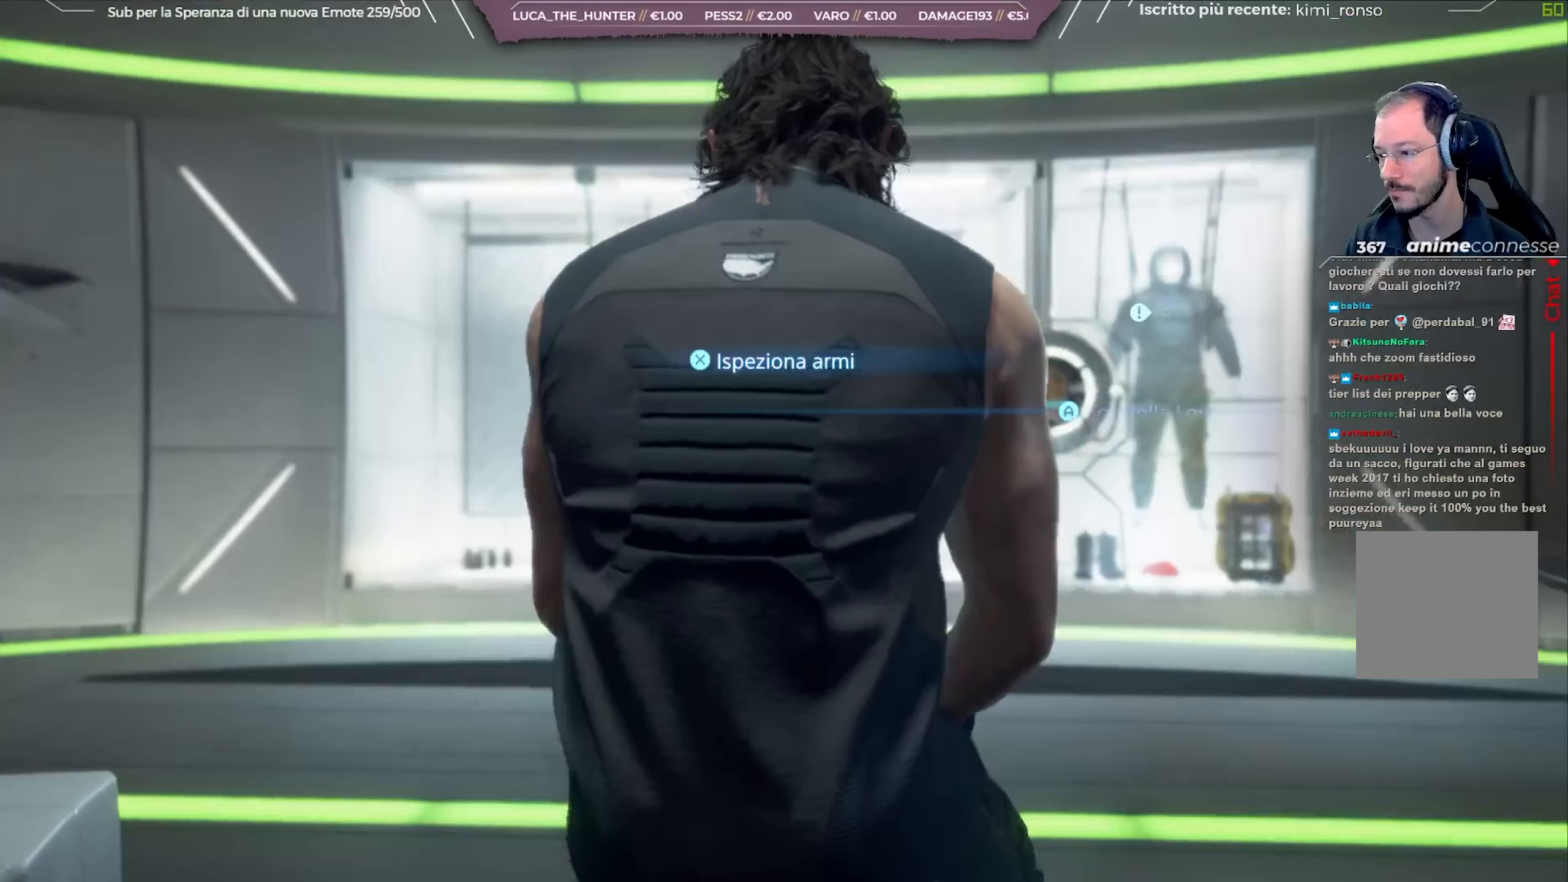
{"buttons": [], "left_stick": "center", "right_stick": "right", "events": [[67, "right_stick", "center"], [317, "right_stick", "right"]]}
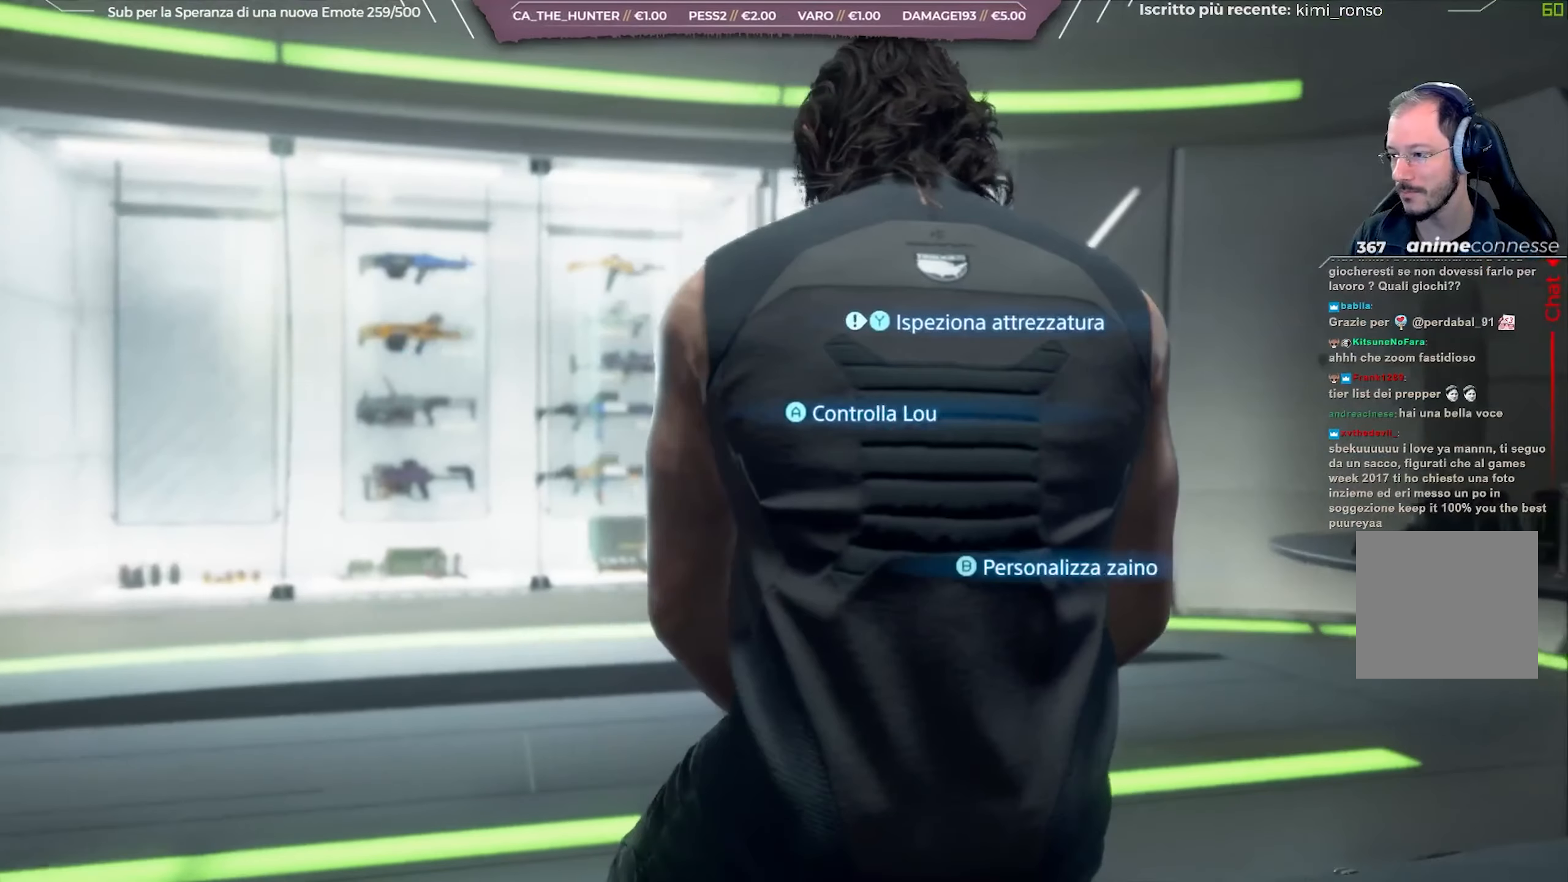
{"buttons": [], "left_stick": "center", "right_stick": "down-right", "events": [[283, "right_stick", "center"], [467, "right_stick", "down-right"]]}
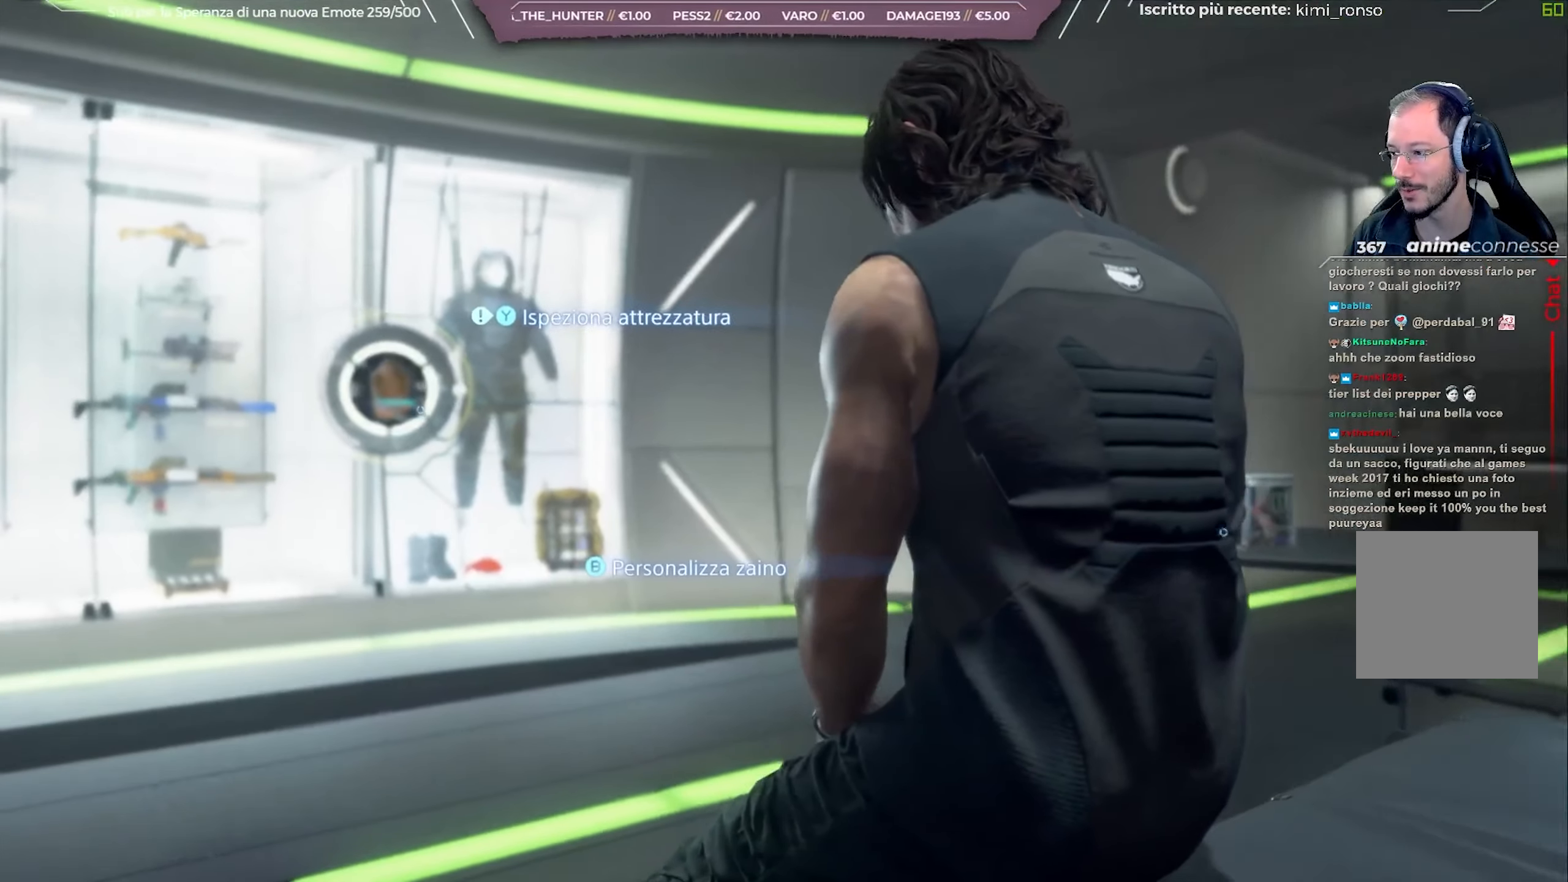
{"buttons": [], "left_stick": "center", "right_stick": "down-right", "events": [[233, "right_stick", "center"], [400, "right_stick", "down-right"]]}
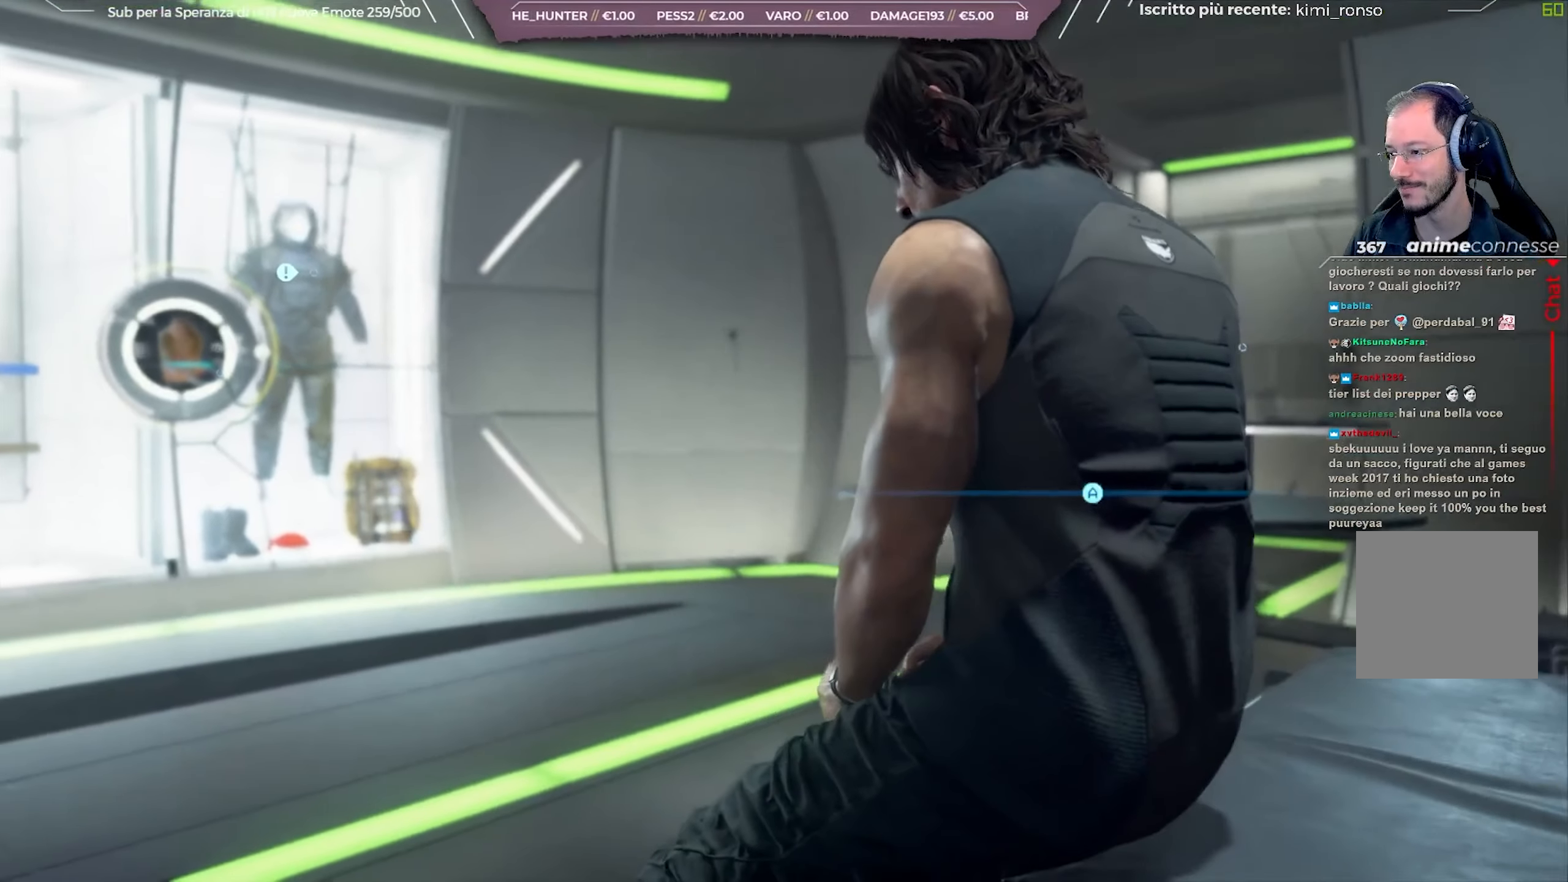
{"buttons": [], "left_stick": "center", "right_stick": "right", "events": [[133, "right_stick", "center"], [383, "right_stick", "right"]]}
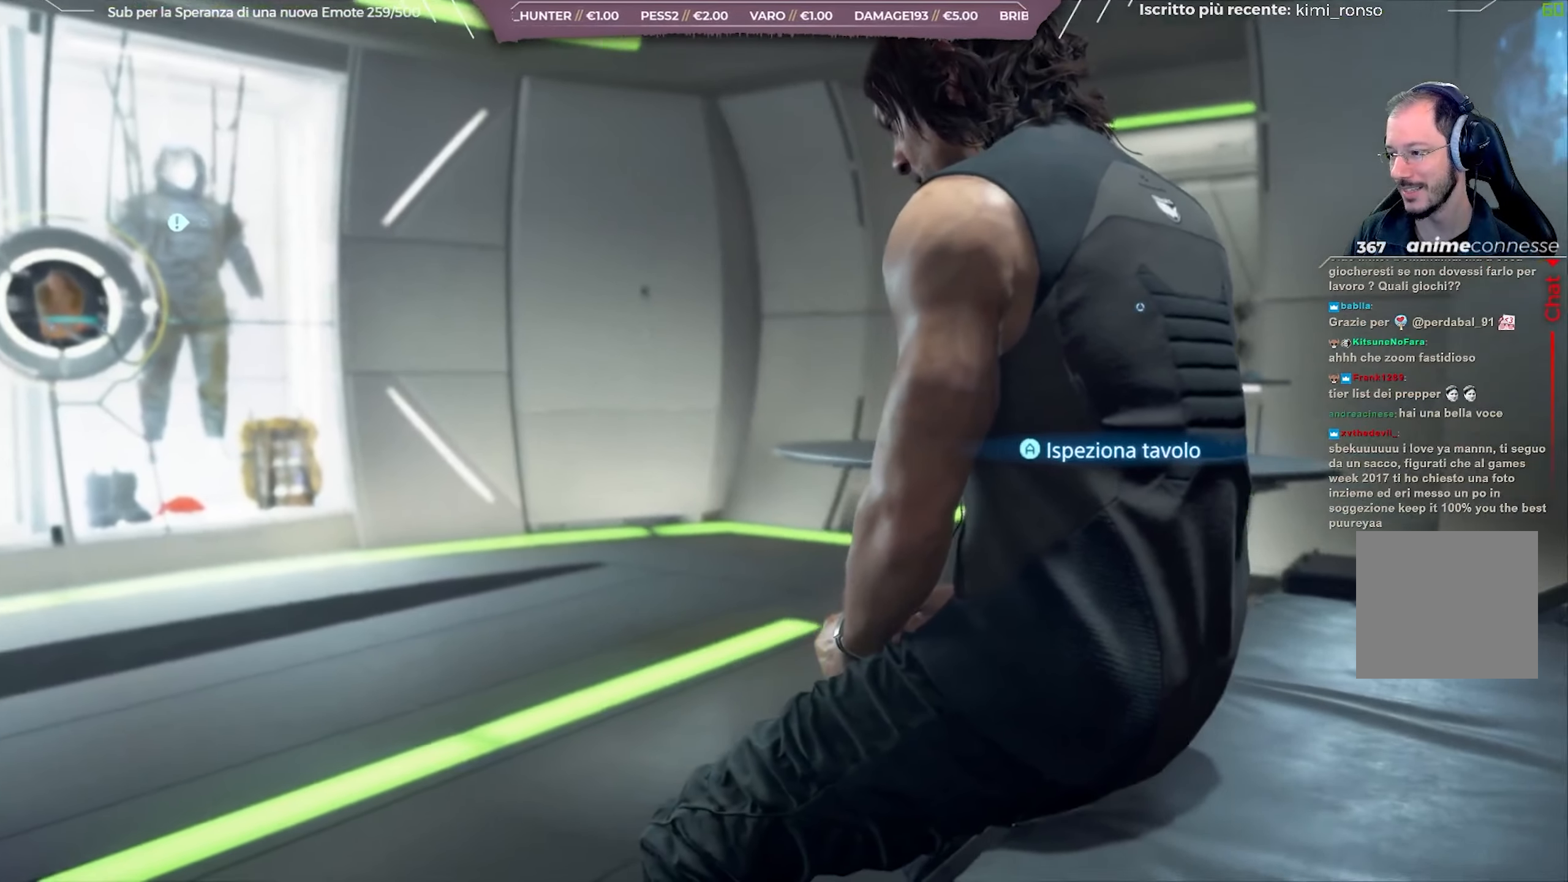
{"buttons": [], "left_stick": "center", "right_stick": "right", "events": [[133, "right_stick", "center"], [433, "right_stick", "right"]]}
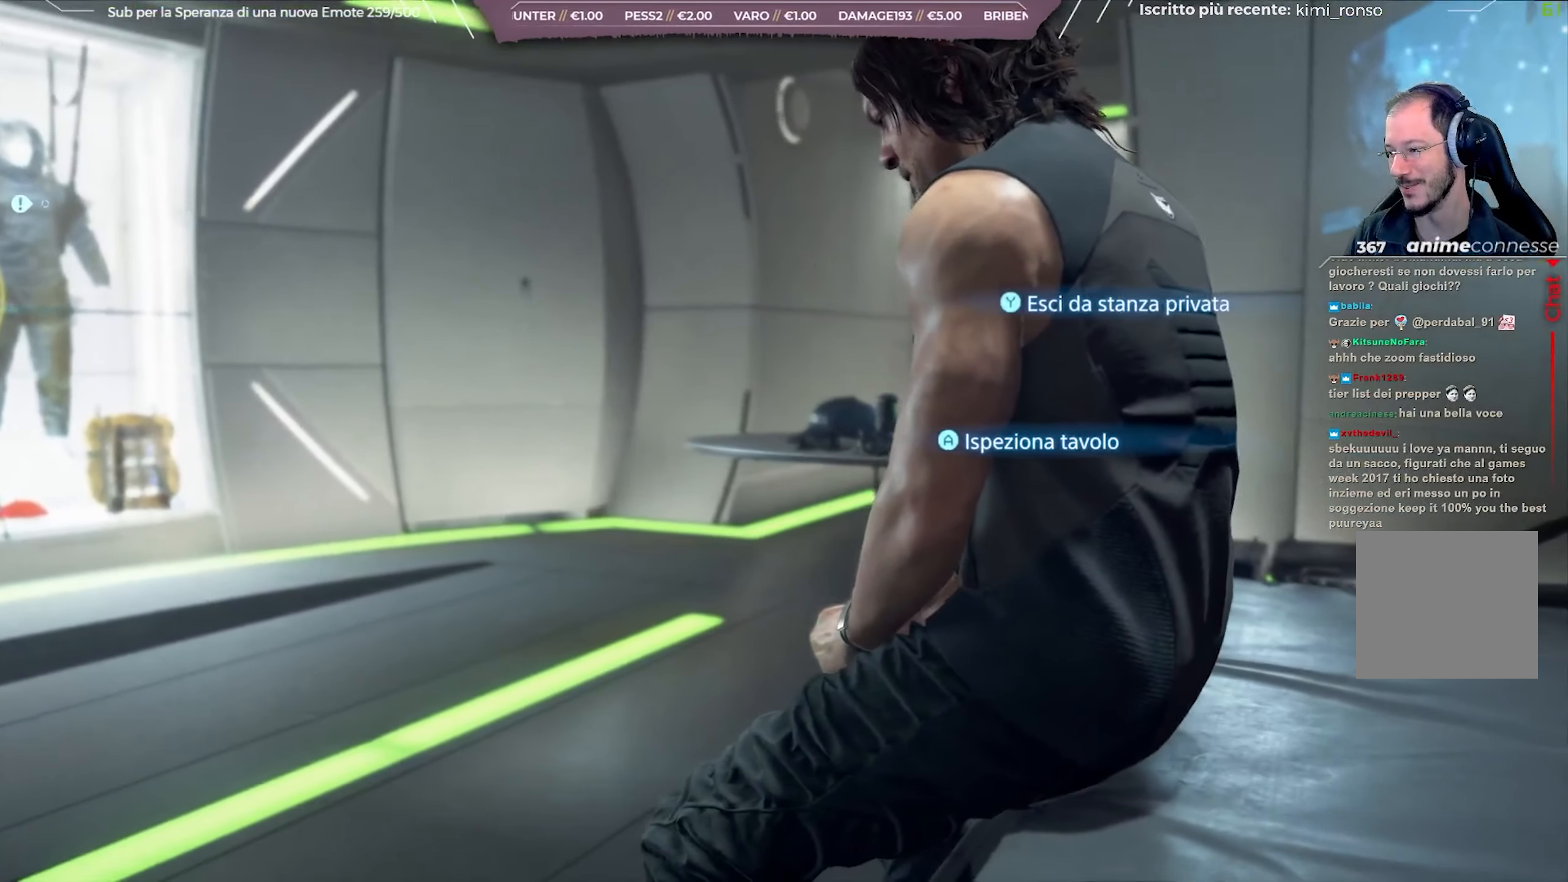
{"buttons": [], "left_stick": "center", "right_stick": "down", "events": [[117, "right_stick", "center"], [450, "right_stick", "down"]]}
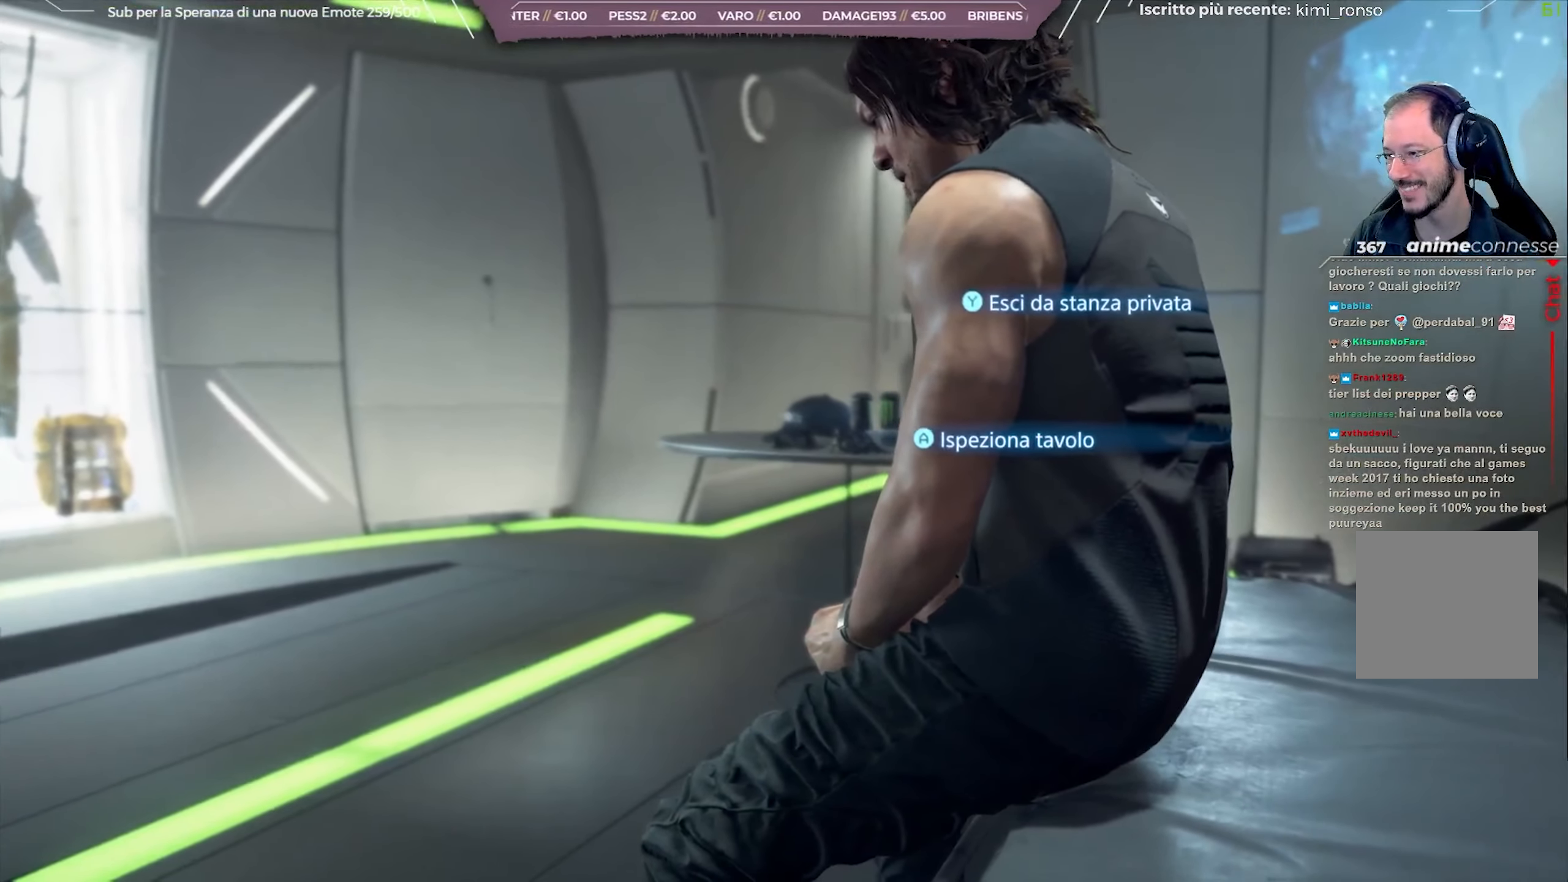
{"buttons": [], "left_stick": "center", "right_stick": "center", "events": [[133, "right_stick", "center"], [300, "right_stick", "down-right"], [467, "right_stick", "center"]]}
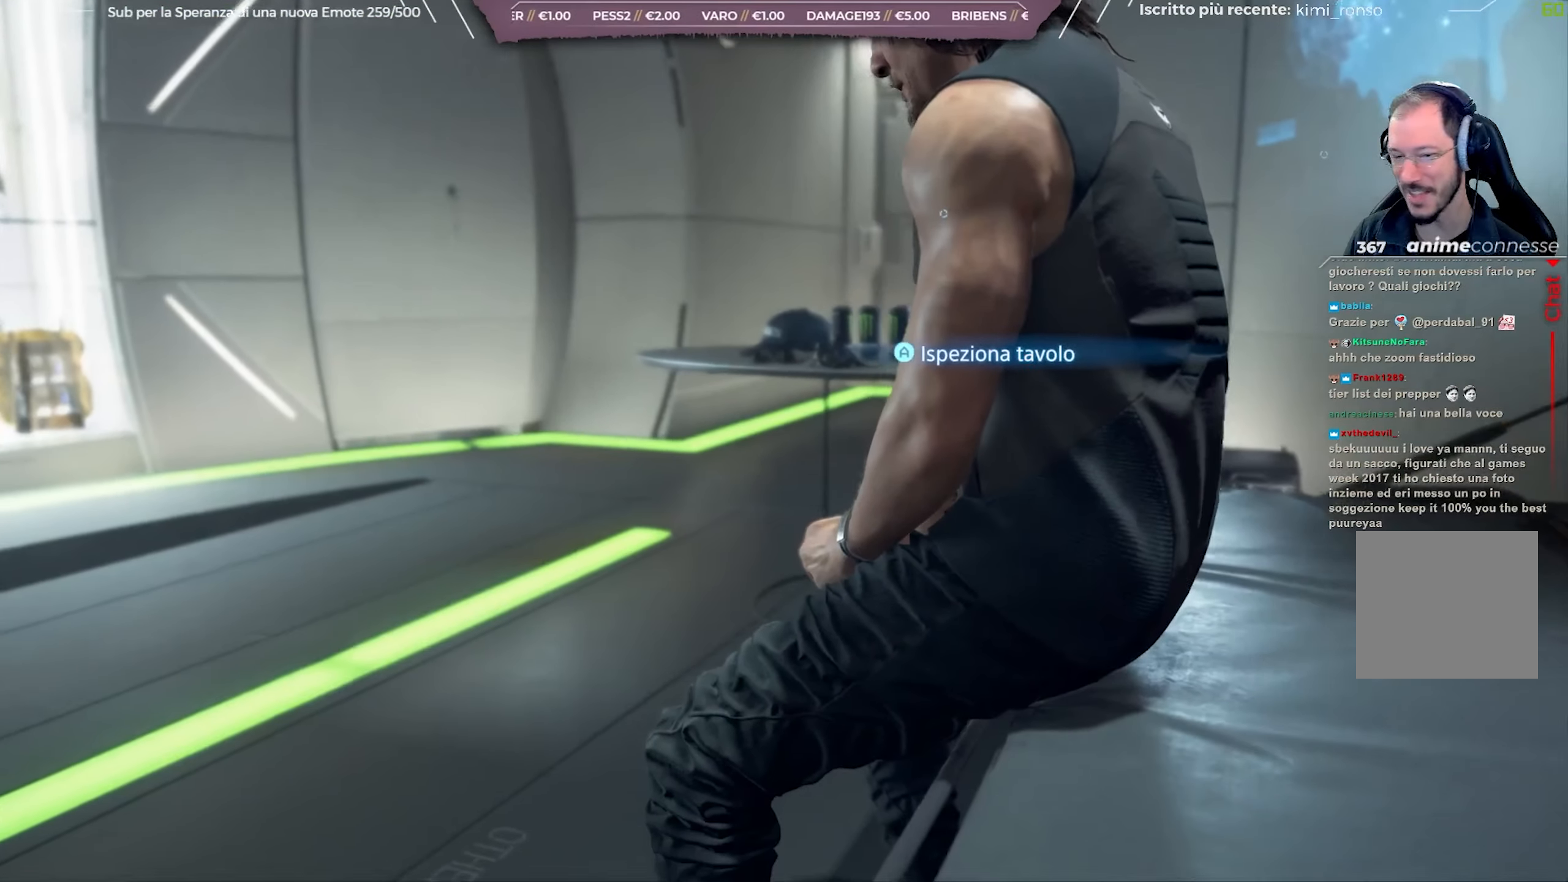
{"buttons": [], "left_stick": "center", "right_stick": "right", "events": [[267, "right_stick", "right"]]}